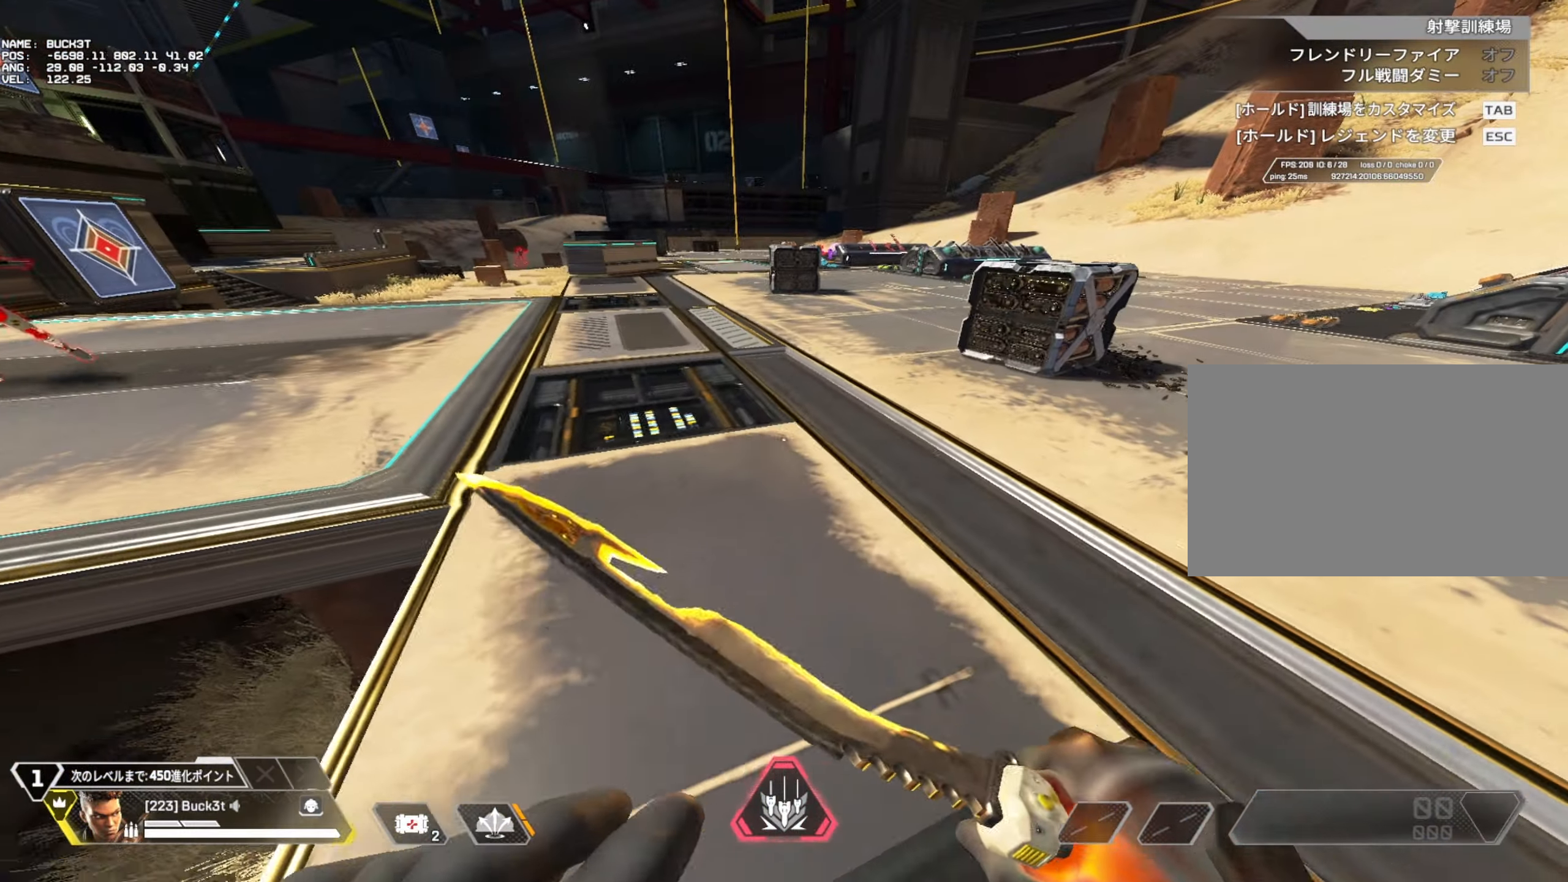
Gameplay with keyboard and mouse; each line is a JSON object with the keys and mouse buttons held at the frame after it. "events" lists presses ("down") and releases ("up") of "1", "2", "3", "4", "5", "a", "alt", "c", "caps_lock", "ctrl", "d", "e", "f", "g", "q", "r", "s", "shift", "space", "t", "tab", "v", "w", "x", "z", "mouse_left" and "mouse_right" between this image and that frame as [ms after this image, input, new state], when the widget could be followed in between. "mouse_left", "mouse_right" = the "left", "right" buttons of the "mouse" list. No other keys are recorded. Not read: mouse_move mouse_wheel.
{"keys": ["w"], "mouse": [], "events": [[217, "w", "down"], [400, "v", "down"], [500, "v", "up"]]}
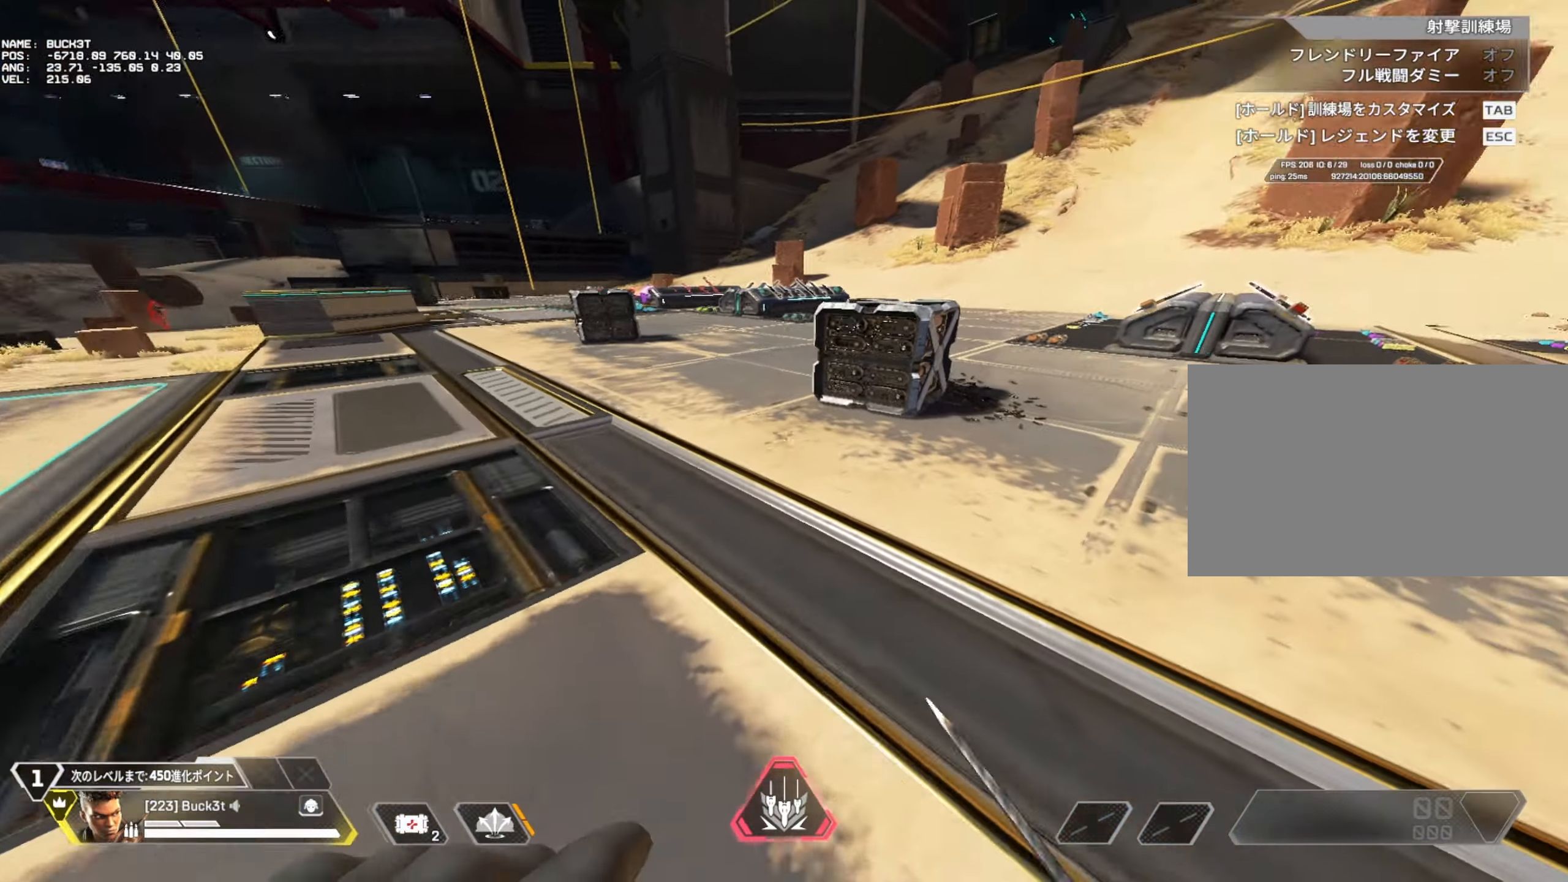
{"keys": ["w"], "mouse": [], "events": [[183, "v", "down"], [283, "v", "up"]]}
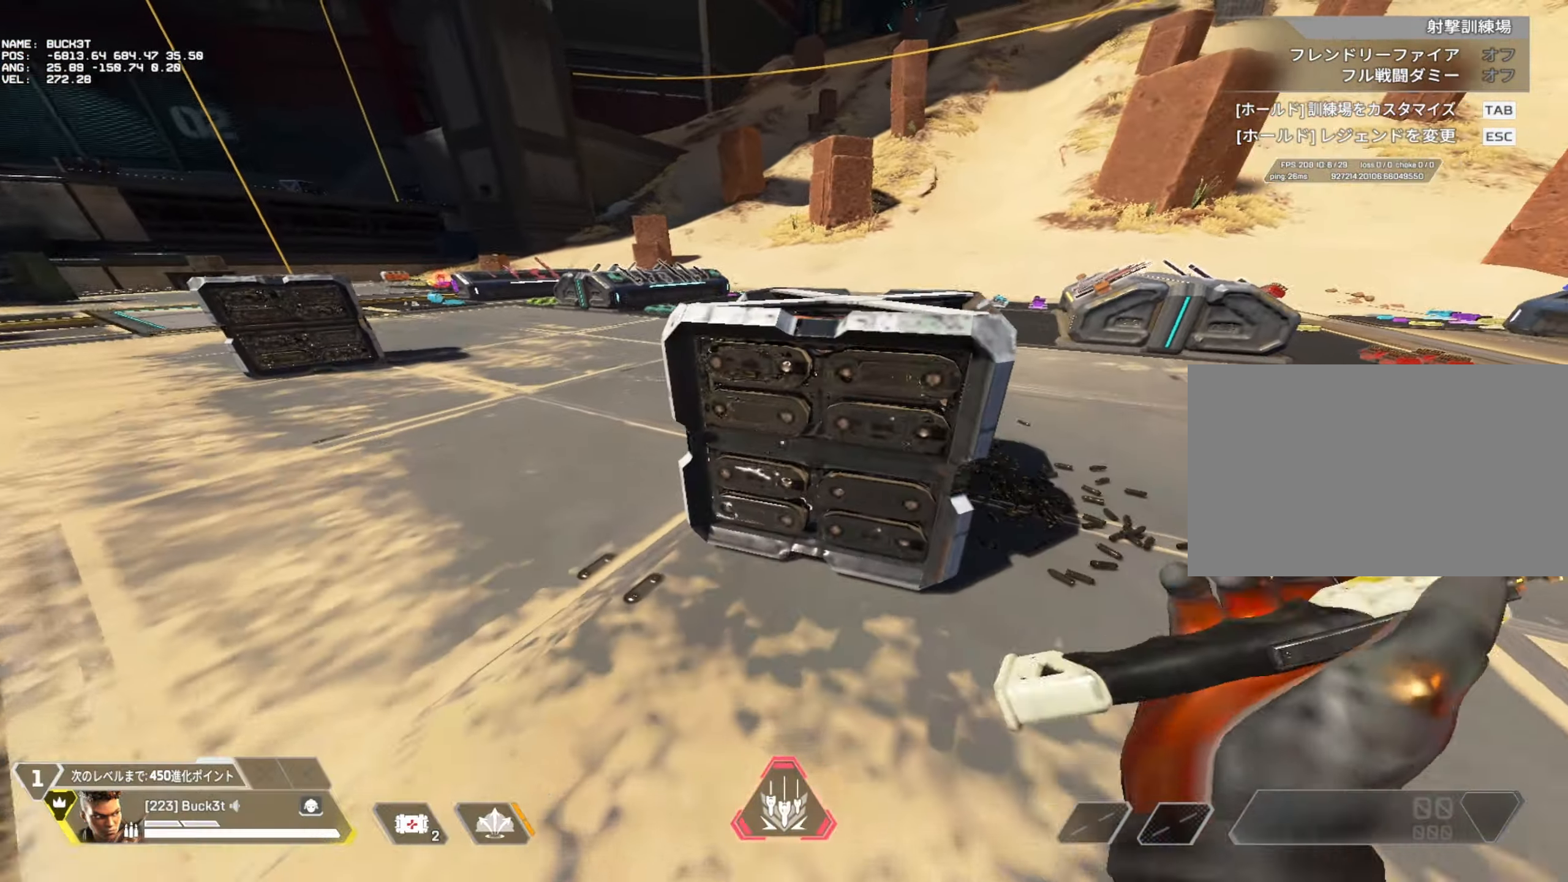
{"keys": ["w"], "mouse": [], "events": []}
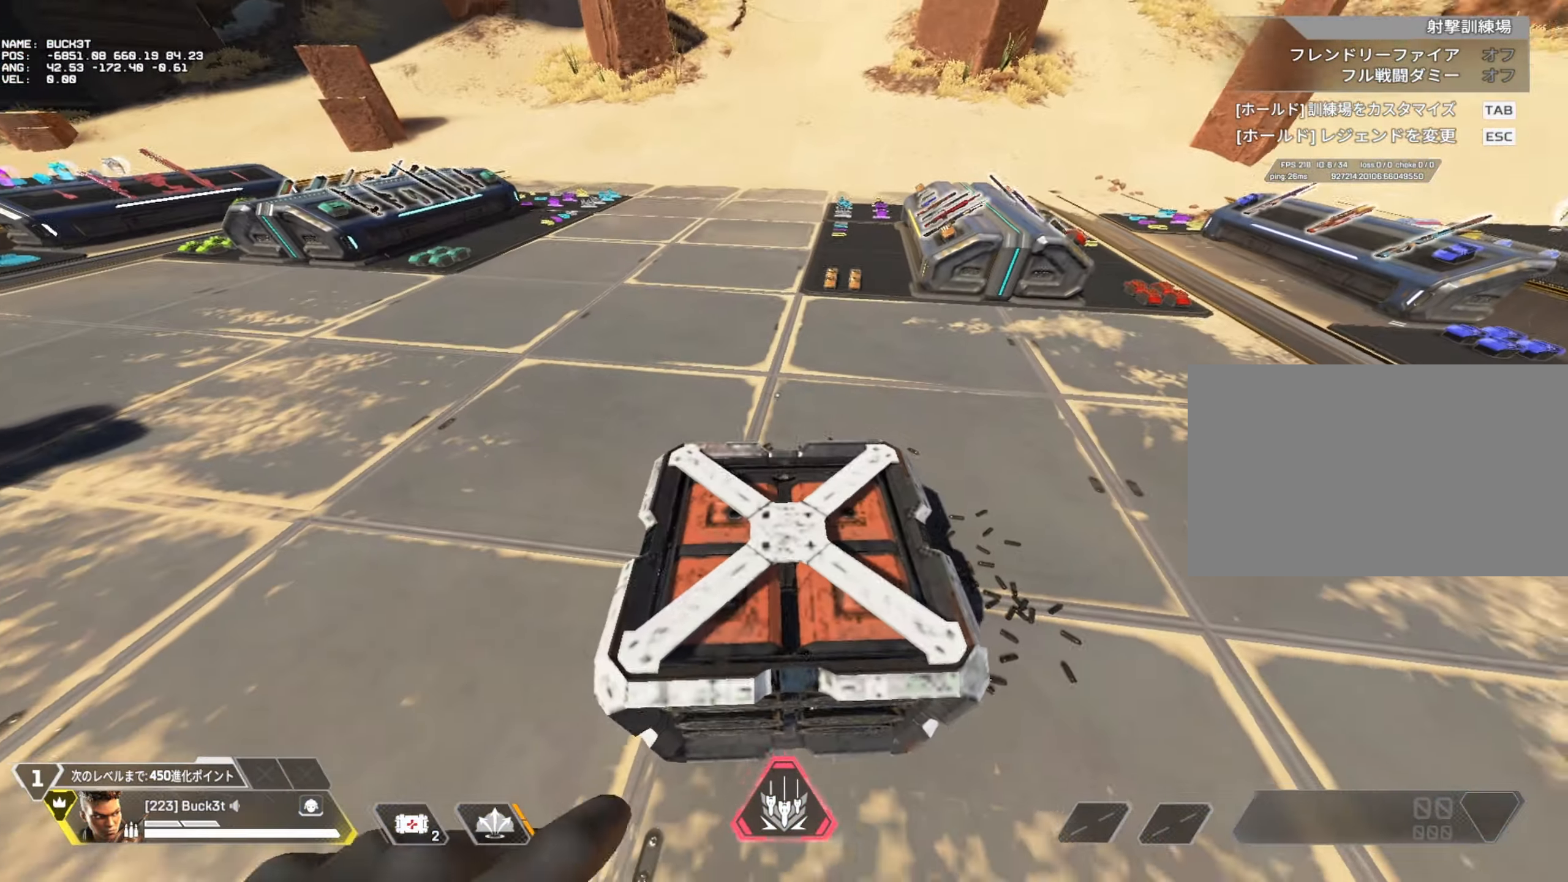
{"keys": ["c", "w"], "mouse": [], "events": [[400, "c", "down"]]}
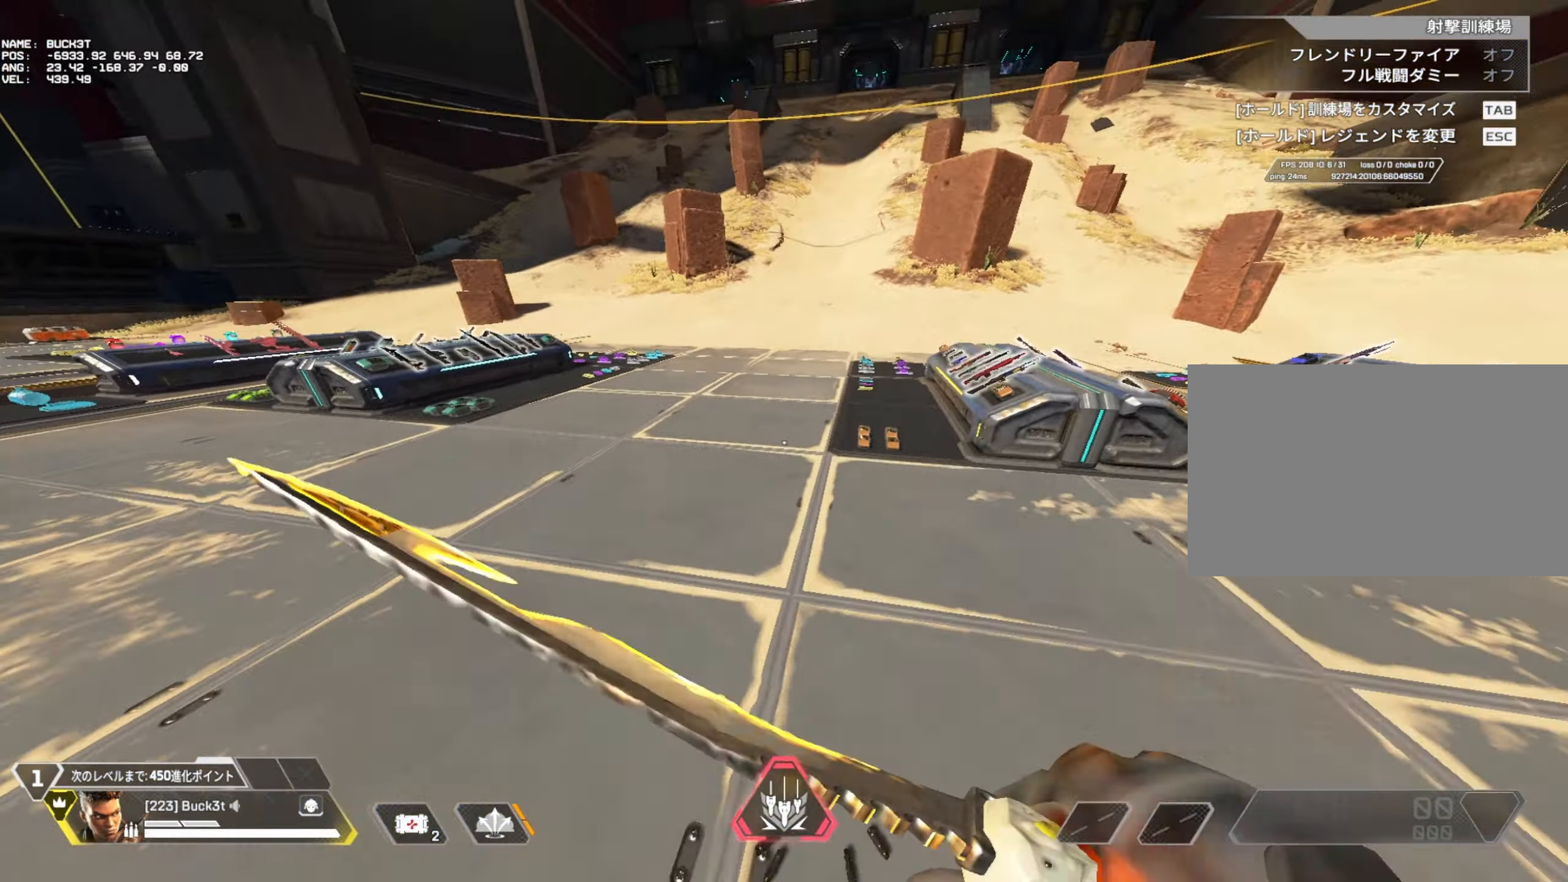
{"keys": ["c", "w"], "mouse": [], "events": []}
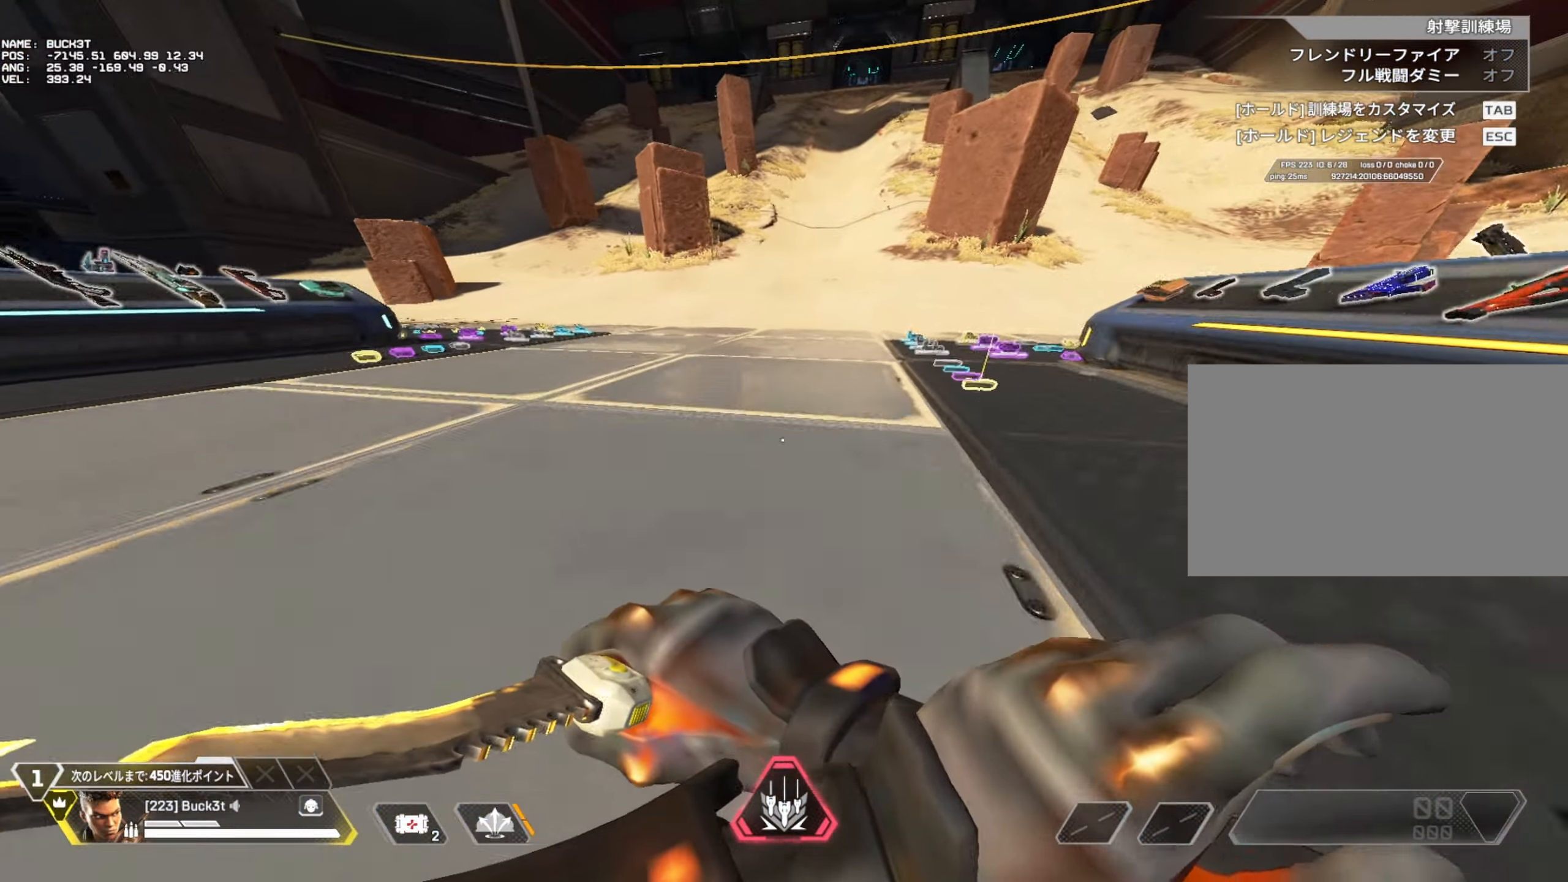
{"keys": ["c", "w"], "mouse": [], "events": []}
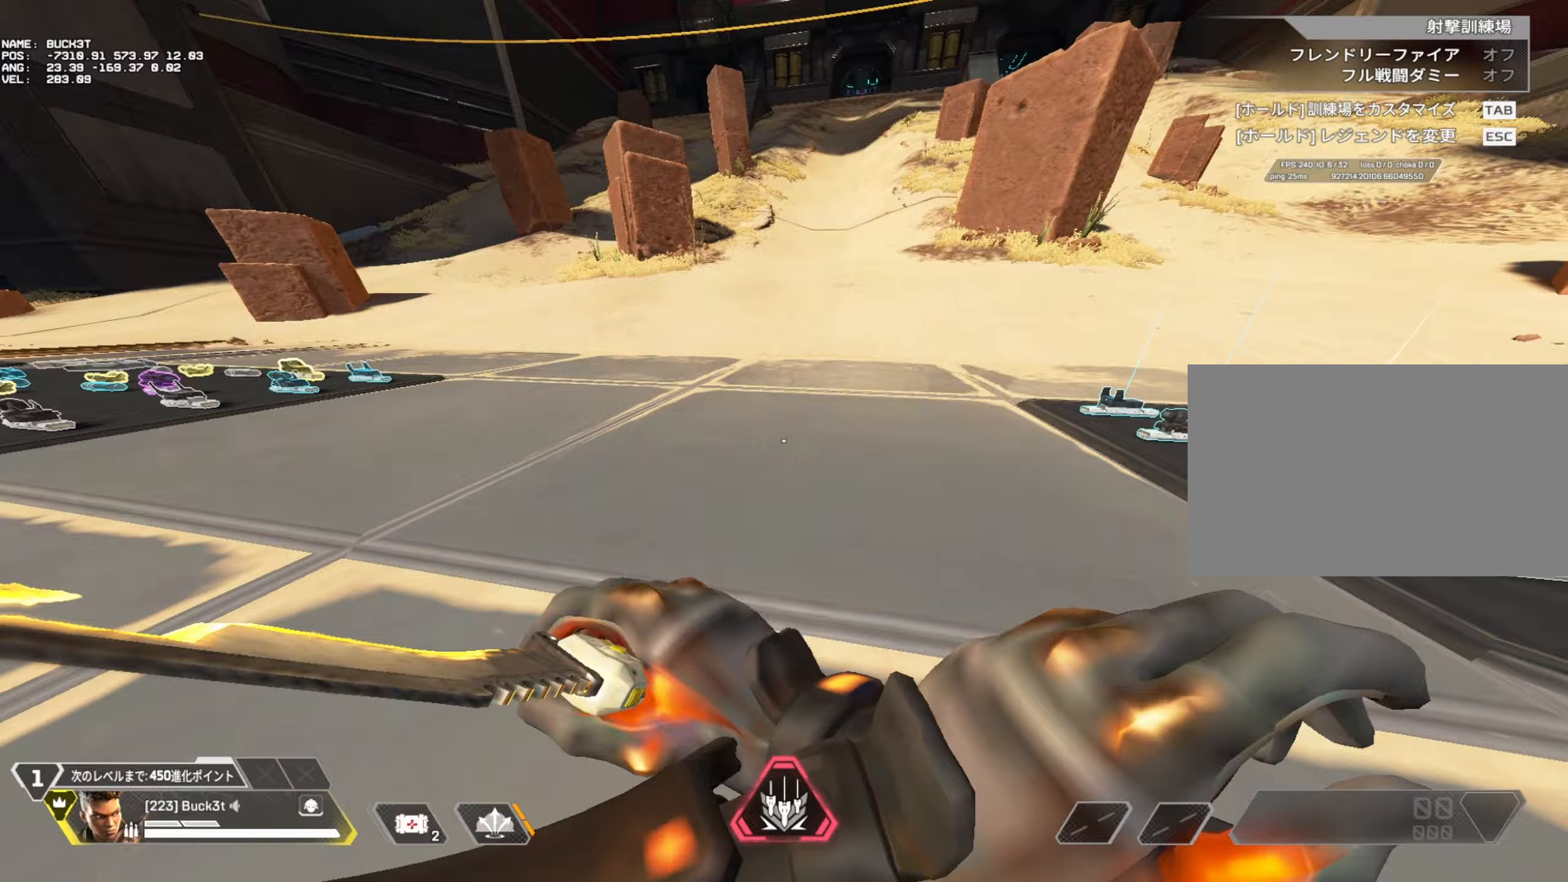
{"keys": [], "mouse": [], "events": [[400, "c", "up"], [500, "w", "up"]]}
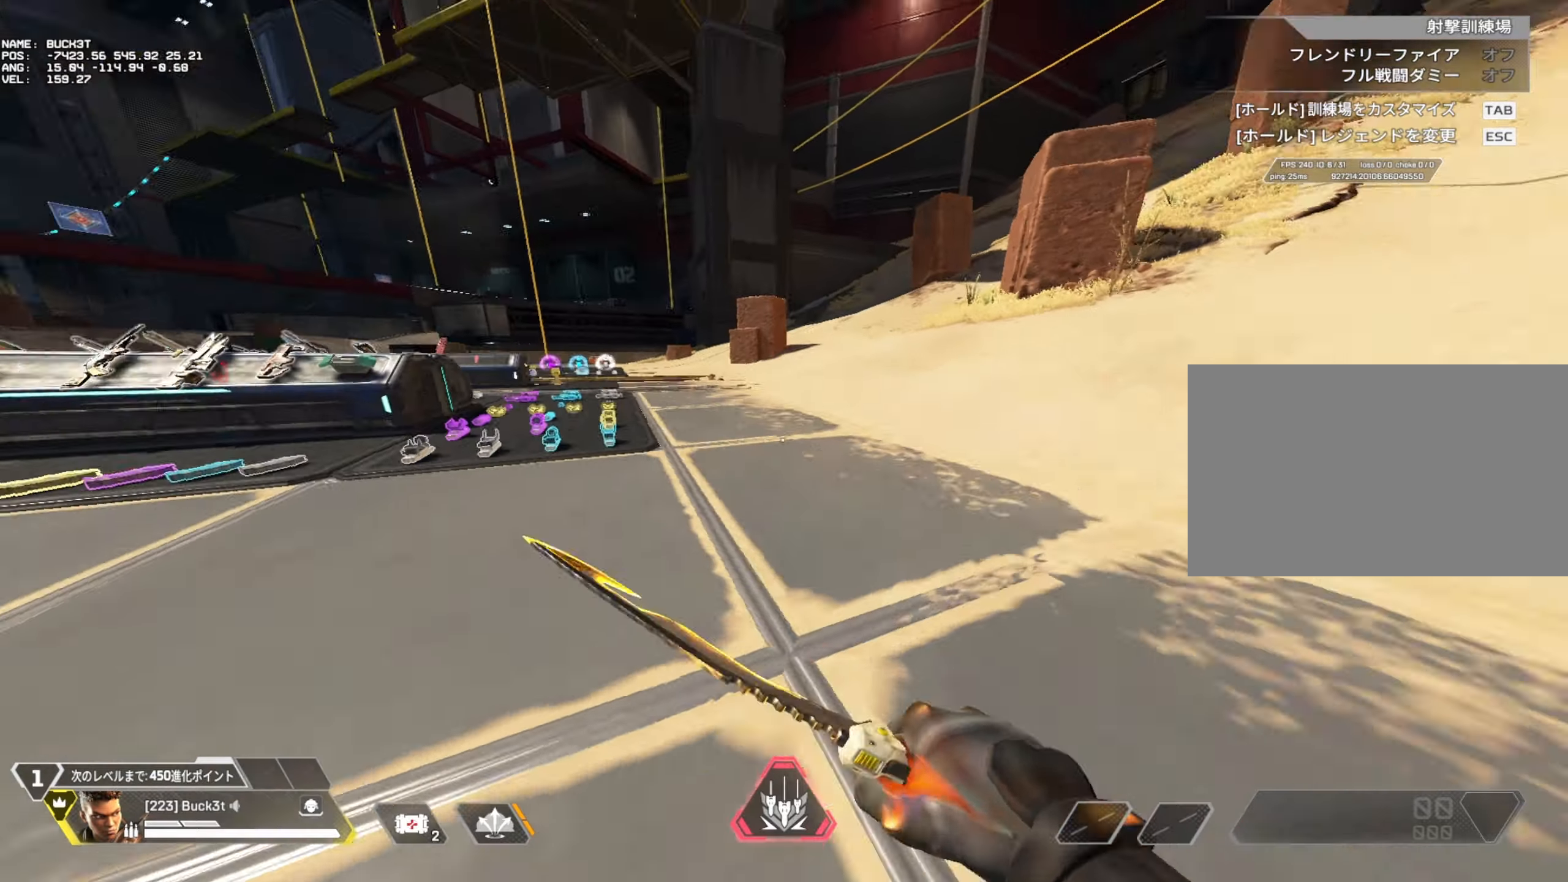
{"keys": [], "mouse": [], "events": []}
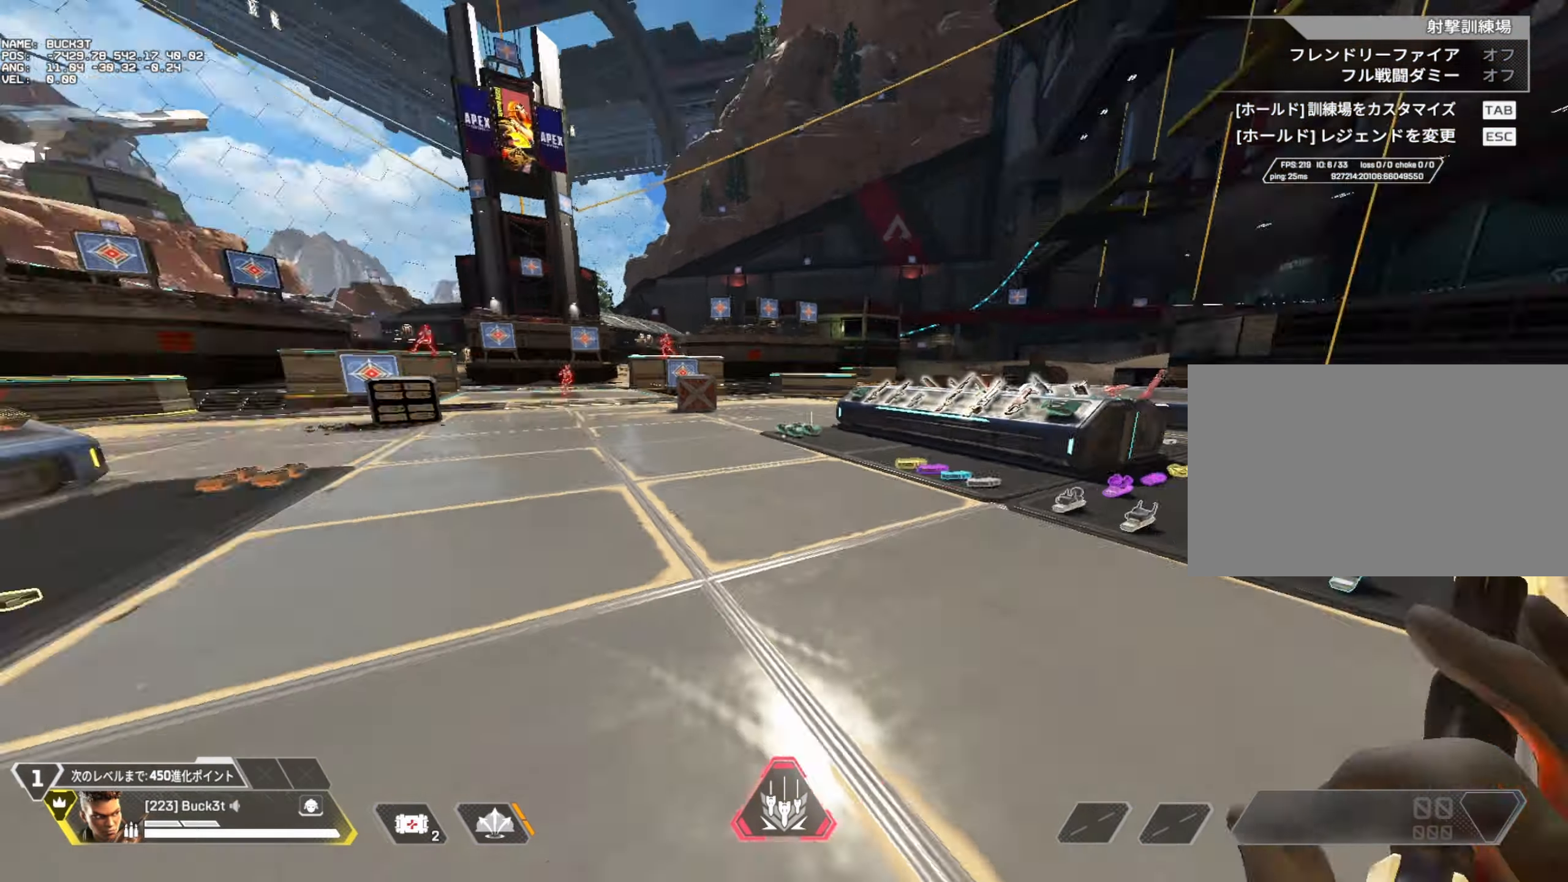
{"keys": ["w"], "mouse": [], "events": [[100, "a", "down"], [383, "w", "down"], [433, "a", "up"]]}
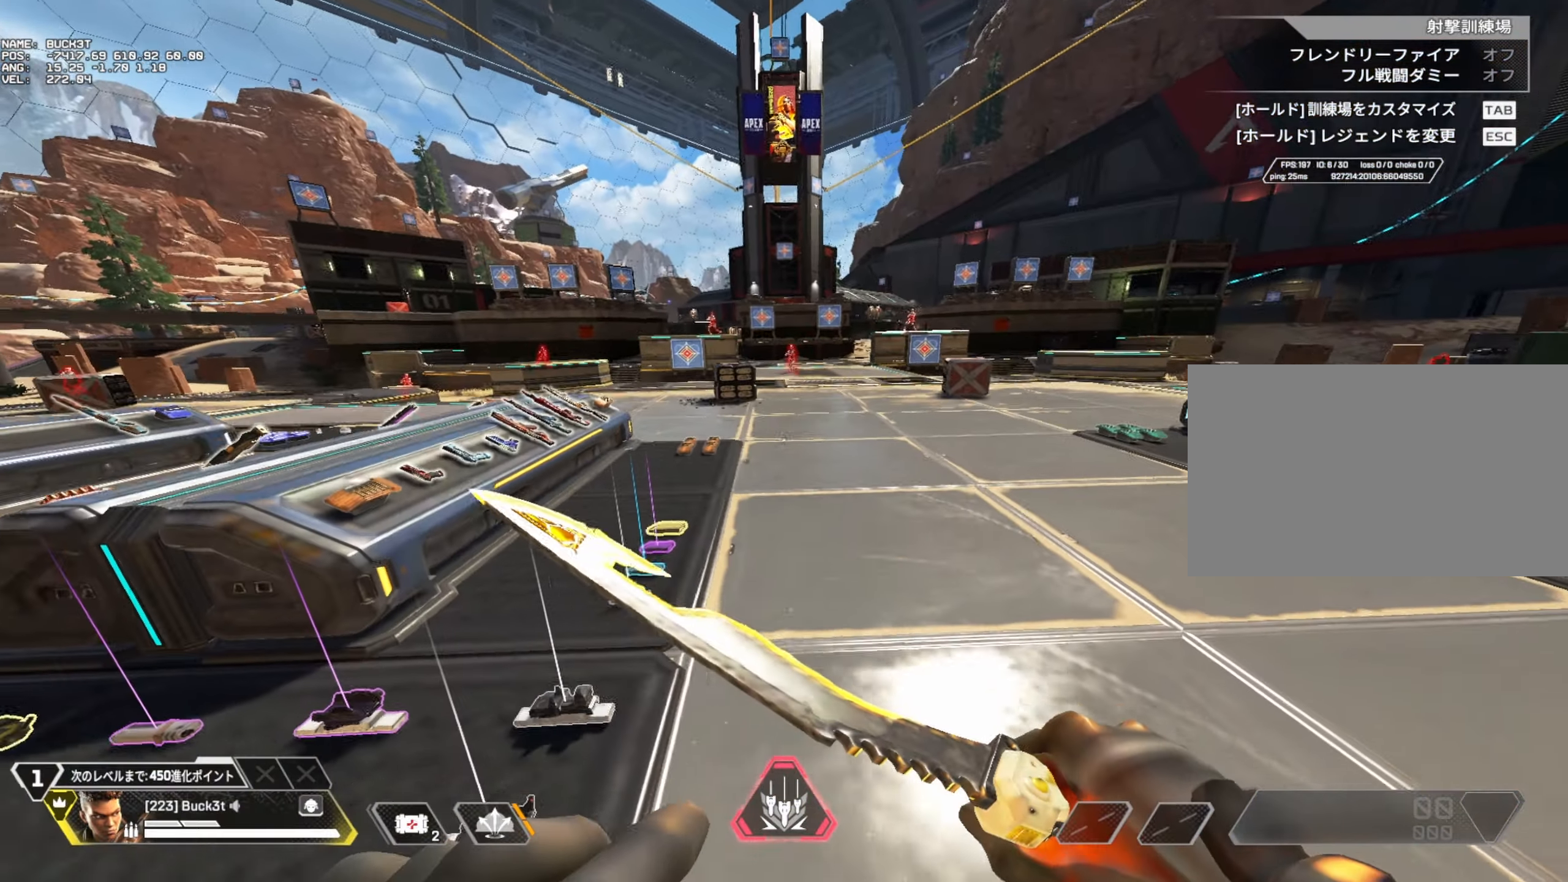
{"keys": ["a"], "mouse": [], "events": [[33, "w", "up"], [67, "d", "down"], [167, "d", "up"], [167, "s", "down"], [217, "s", "up"], [300, "a", "down"]]}
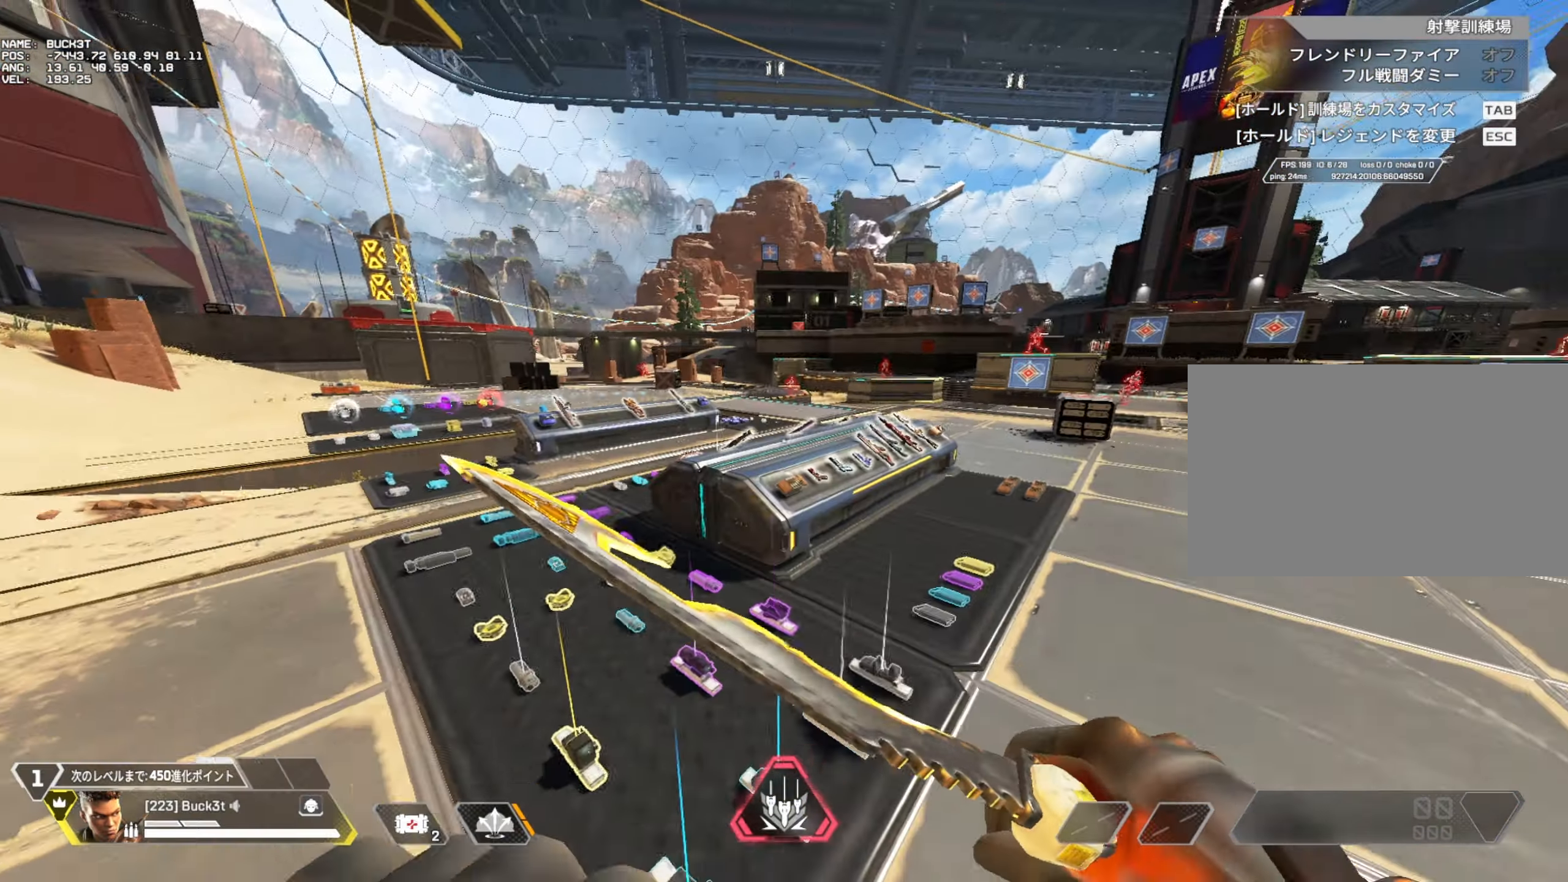
{"keys": ["d"], "mouse": [], "events": [[50, "a", "up"], [283, "w", "down"], [417, "d", "down"], [417, "w", "up"]]}
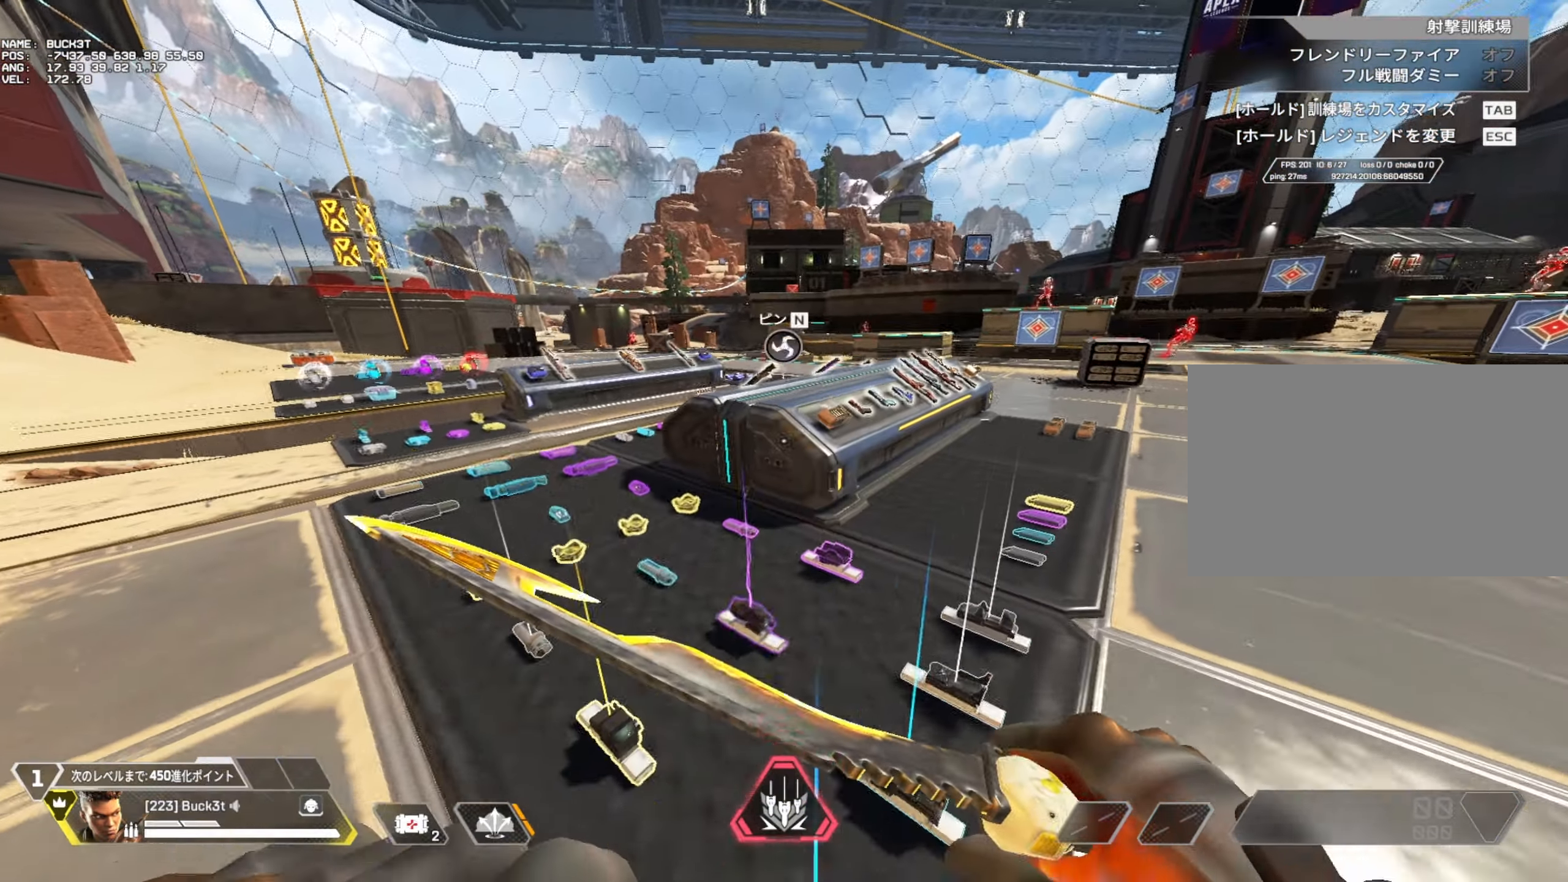
{"keys": [], "mouse": [], "events": [[67, "d", "up"], [67, "s", "down"], [250, "s", "up"]]}
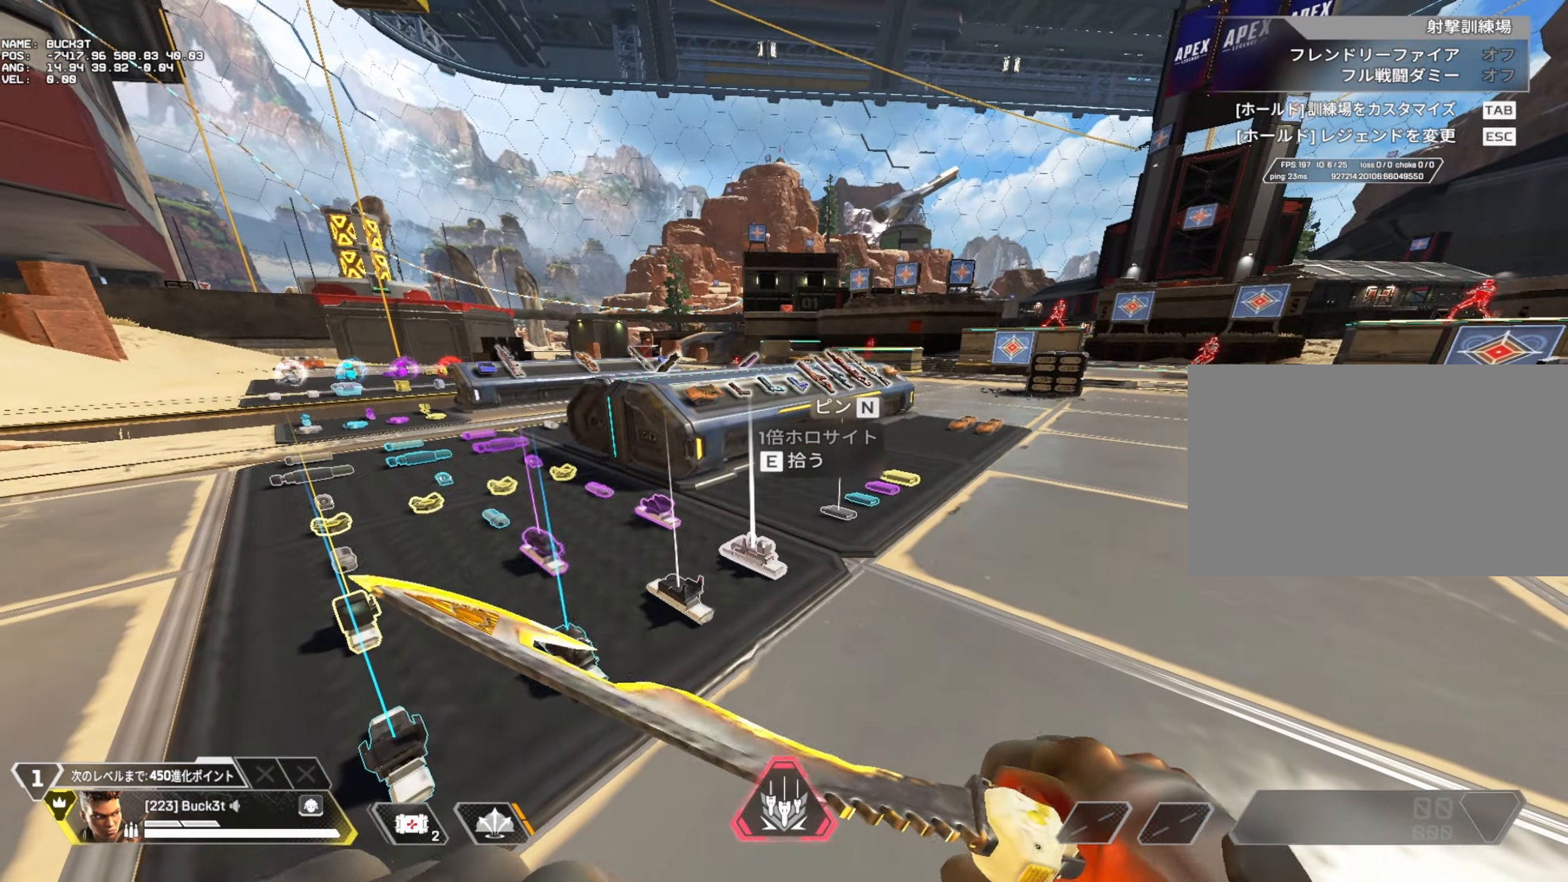
{"keys": [], "mouse": [], "events": []}
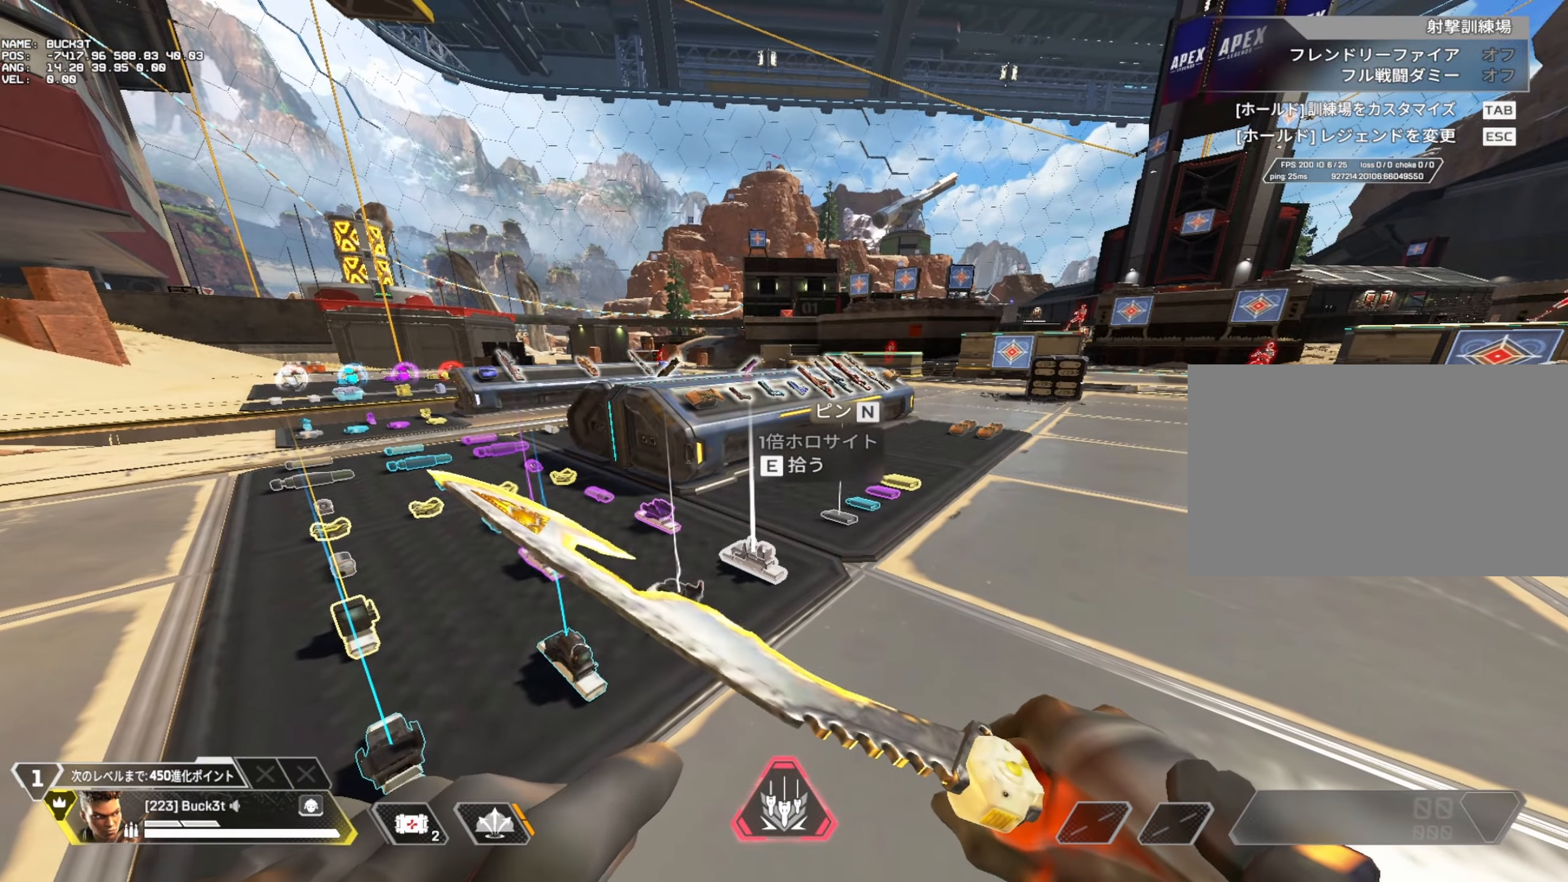
{"keys": [], "mouse": [], "events": []}
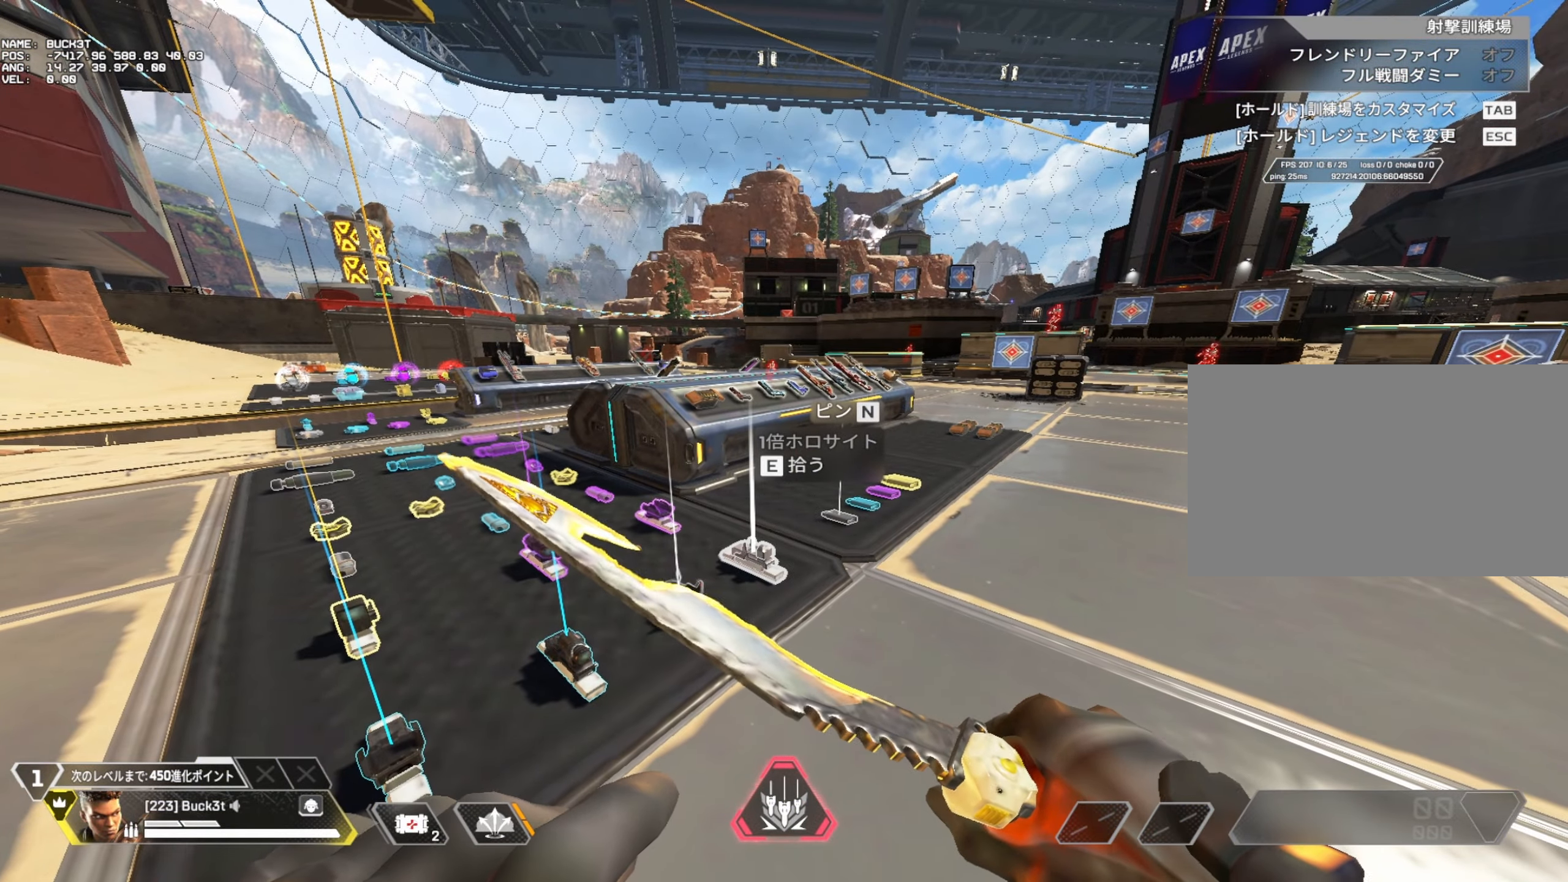
{"keys": [], "mouse": [], "events": []}
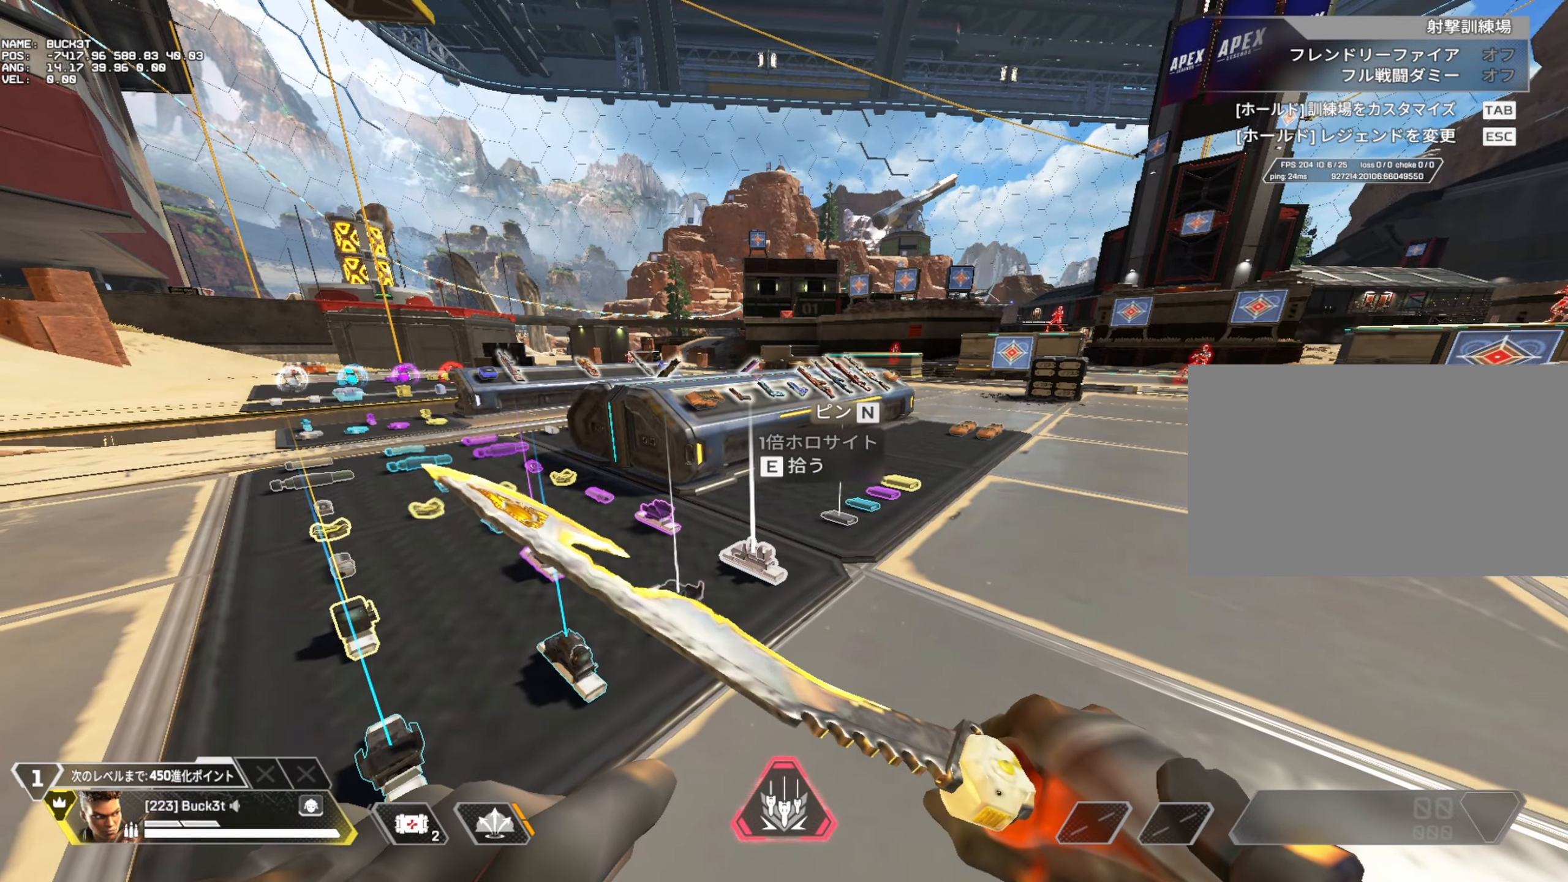
{"keys": [], "mouse": [], "events": []}
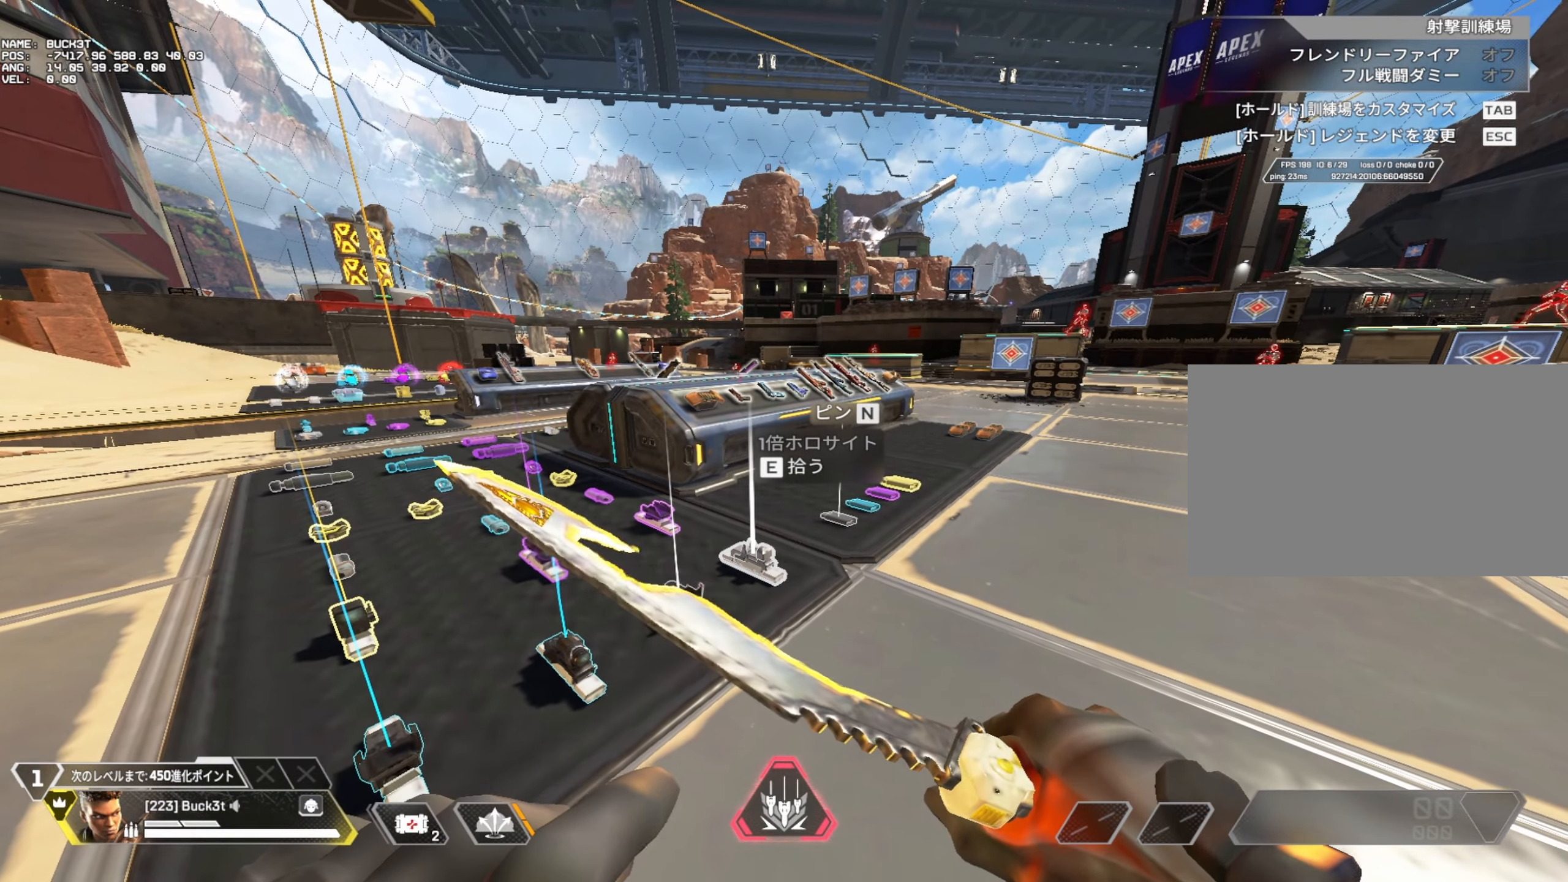
{"keys": ["a"], "mouse": [], "events": [[467, "a", "down"]]}
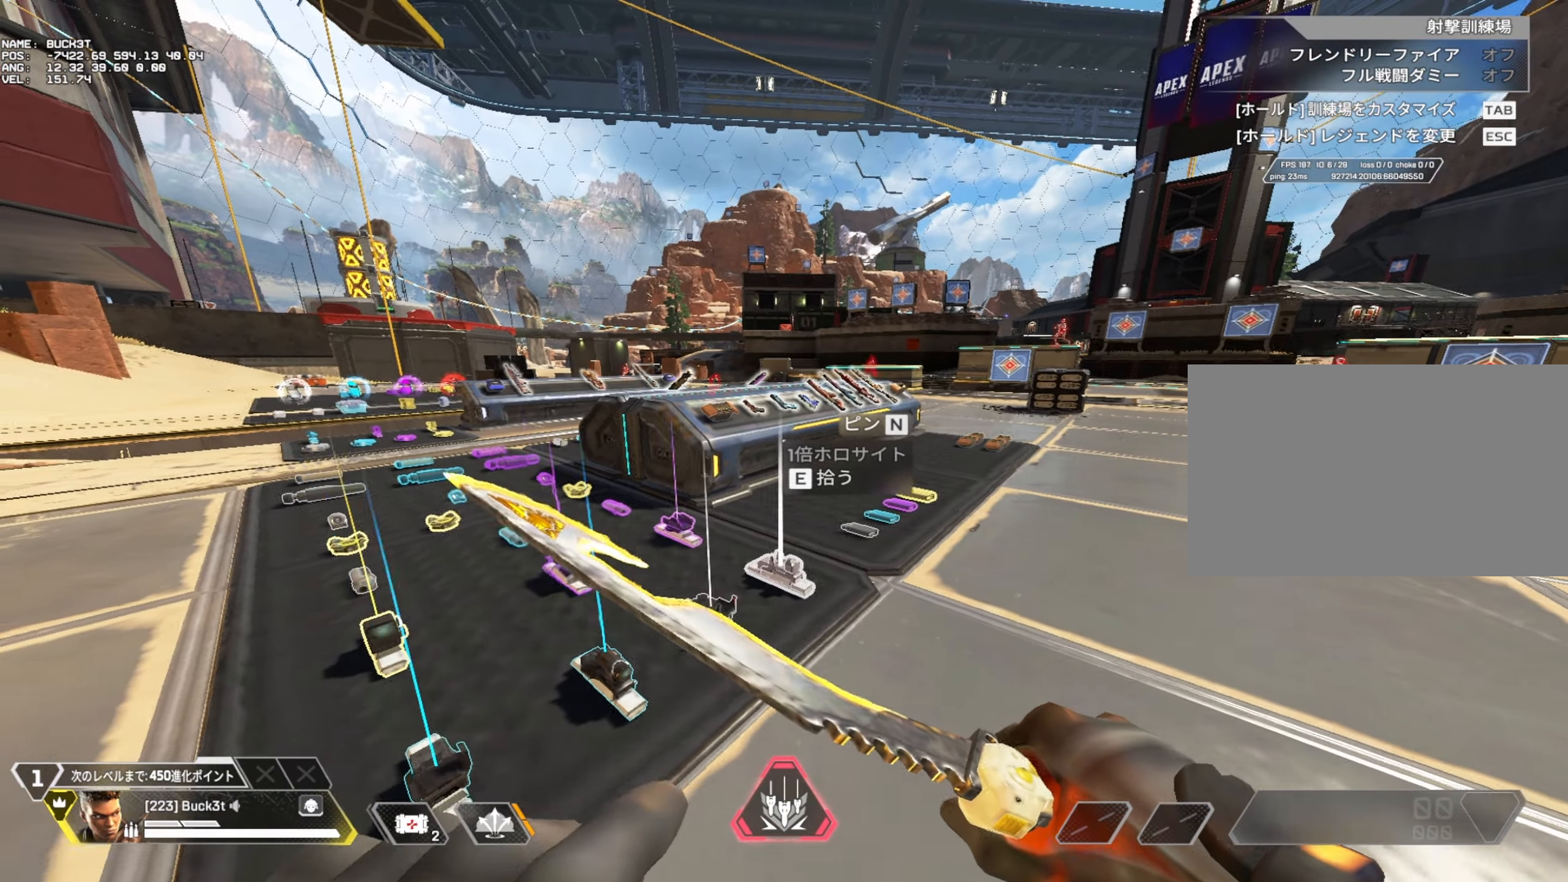
{"keys": ["s"], "mouse": [], "events": [[150, "w", "down"], [250, "a", "up"], [300, "d", "down"], [300, "w", "up"], [433, "s", "down"], [483, "d", "up"]]}
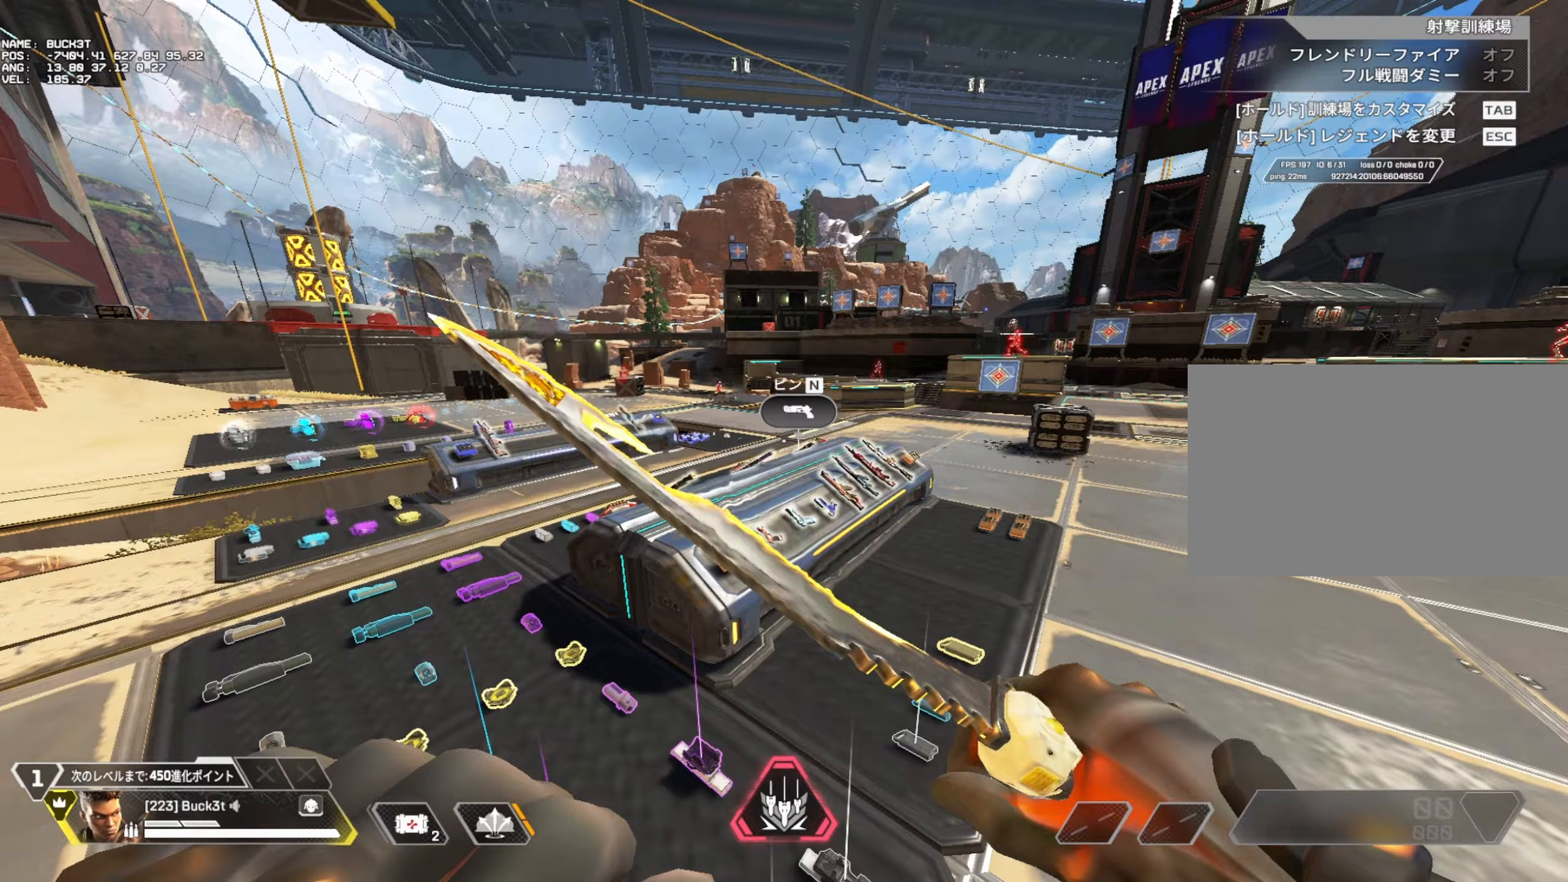
{"keys": [], "mouse": [], "events": [[33, "a", "down"], [67, "s", "up"], [267, "a", "up"], [317, "v", "down"], [400, "v", "up"]]}
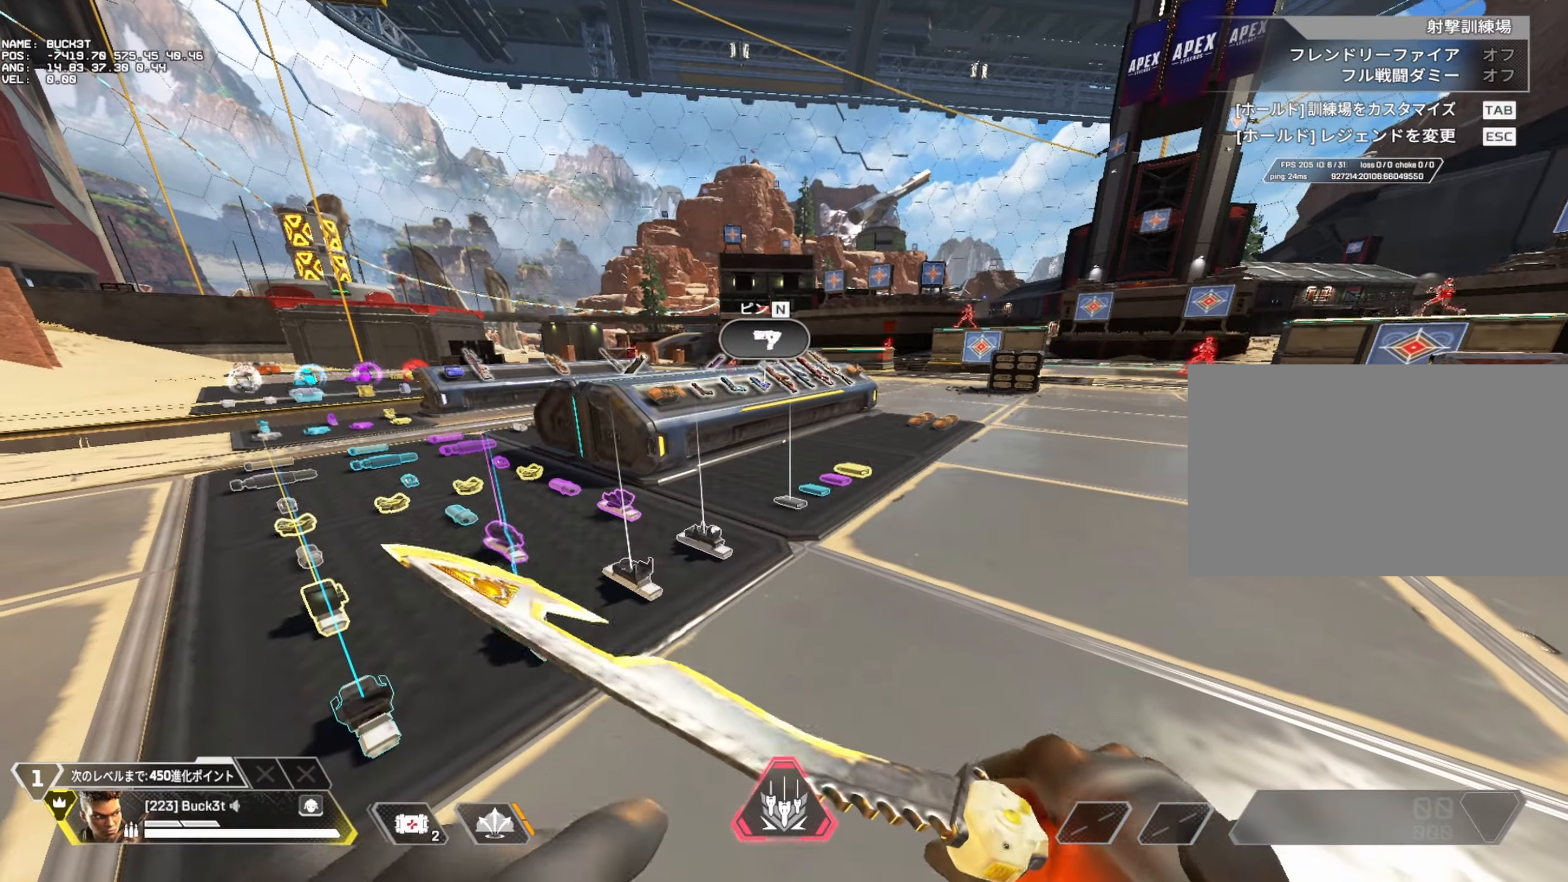
{"keys": [], "mouse": [], "events": []}
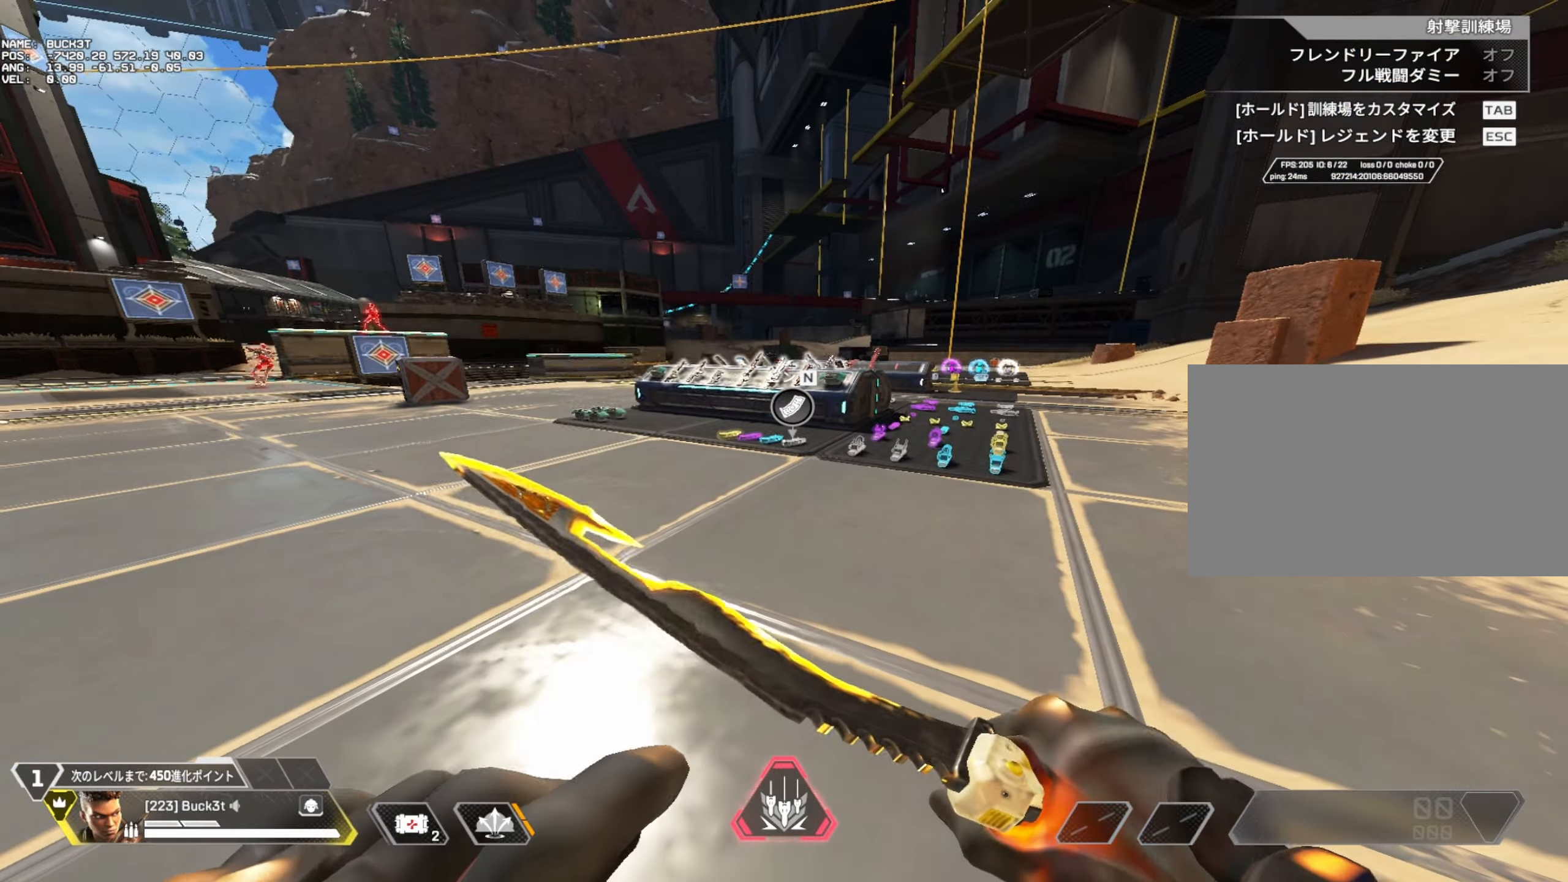
{"keys": ["d", "v", "w"], "mouse": [], "events": [[383, "v", "down"], [433, "d", "down"], [483, "w", "down"]]}
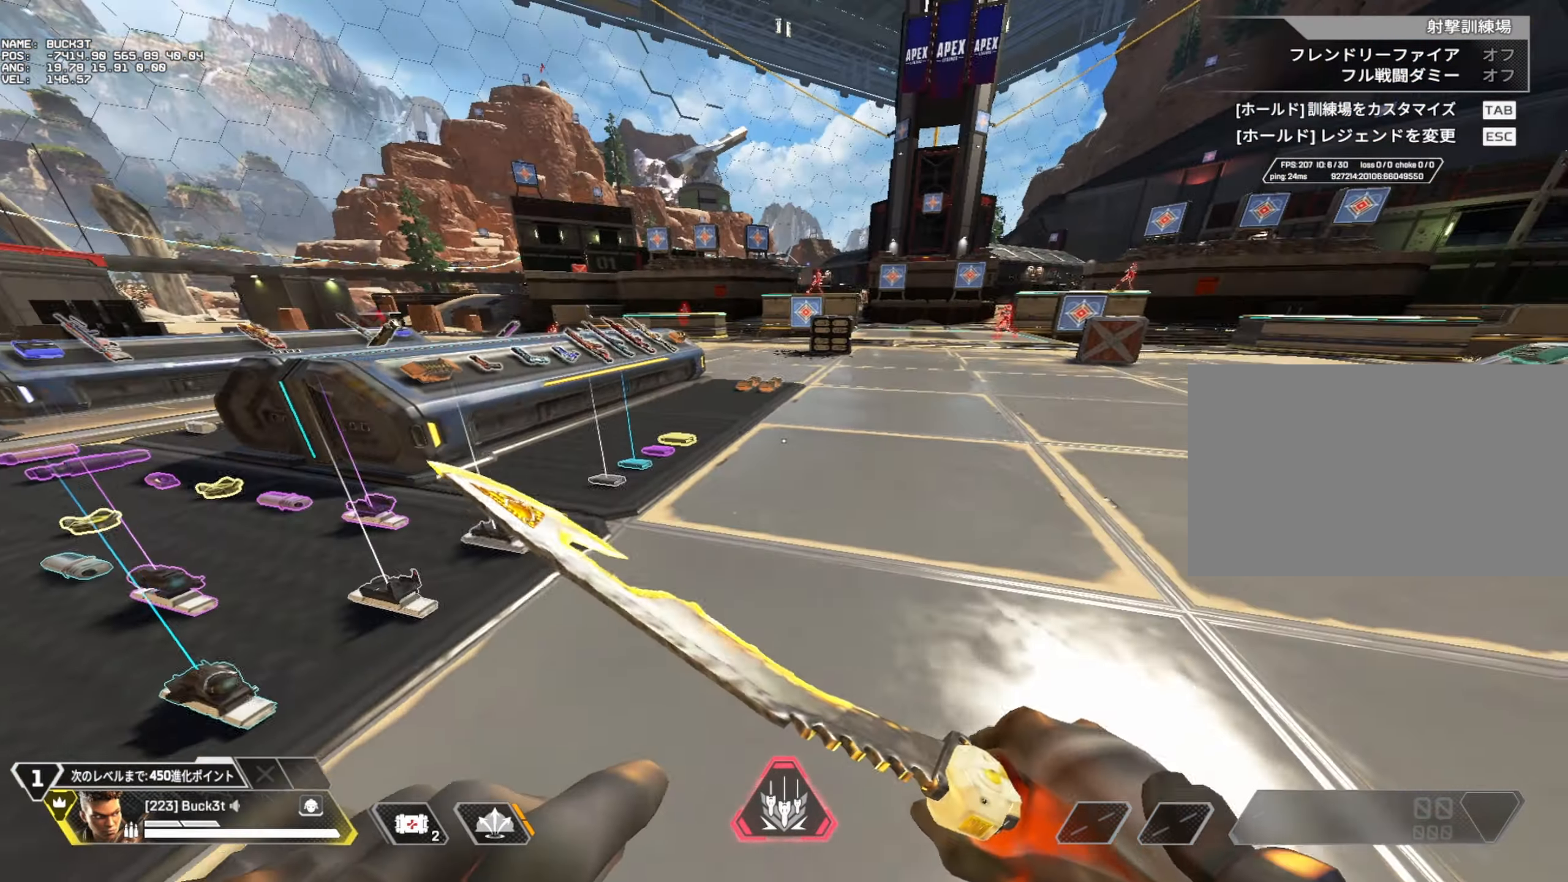
{"keys": ["w"], "mouse": [], "events": [[33, "v", "up"], [500, "d", "up"]]}
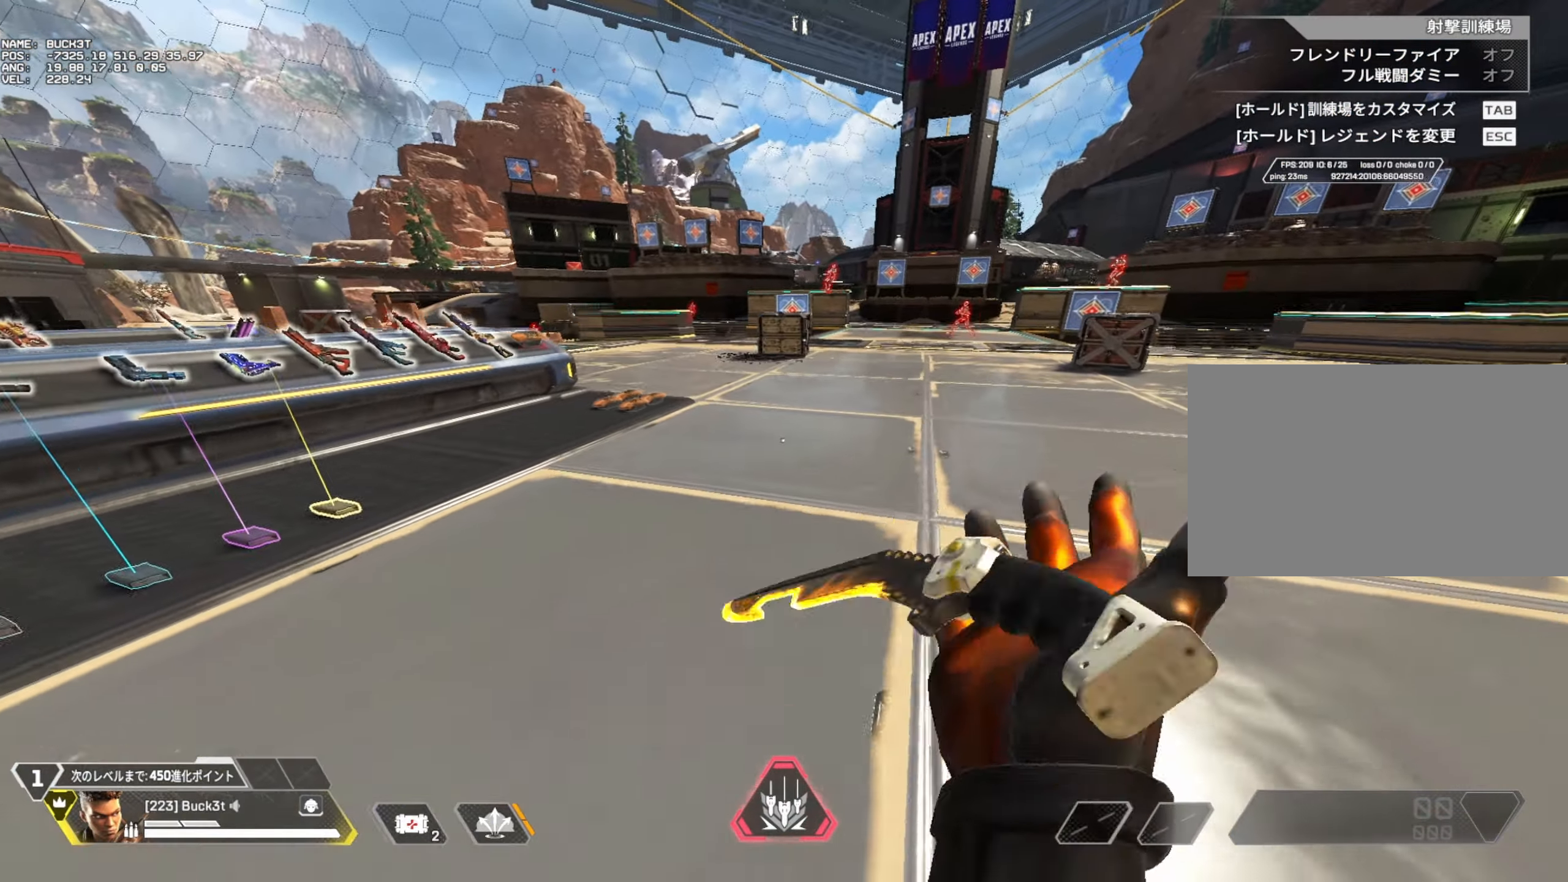
{"keys": ["c"], "mouse": [], "events": [[83, "w", "up"], [183, "c", "down"]]}
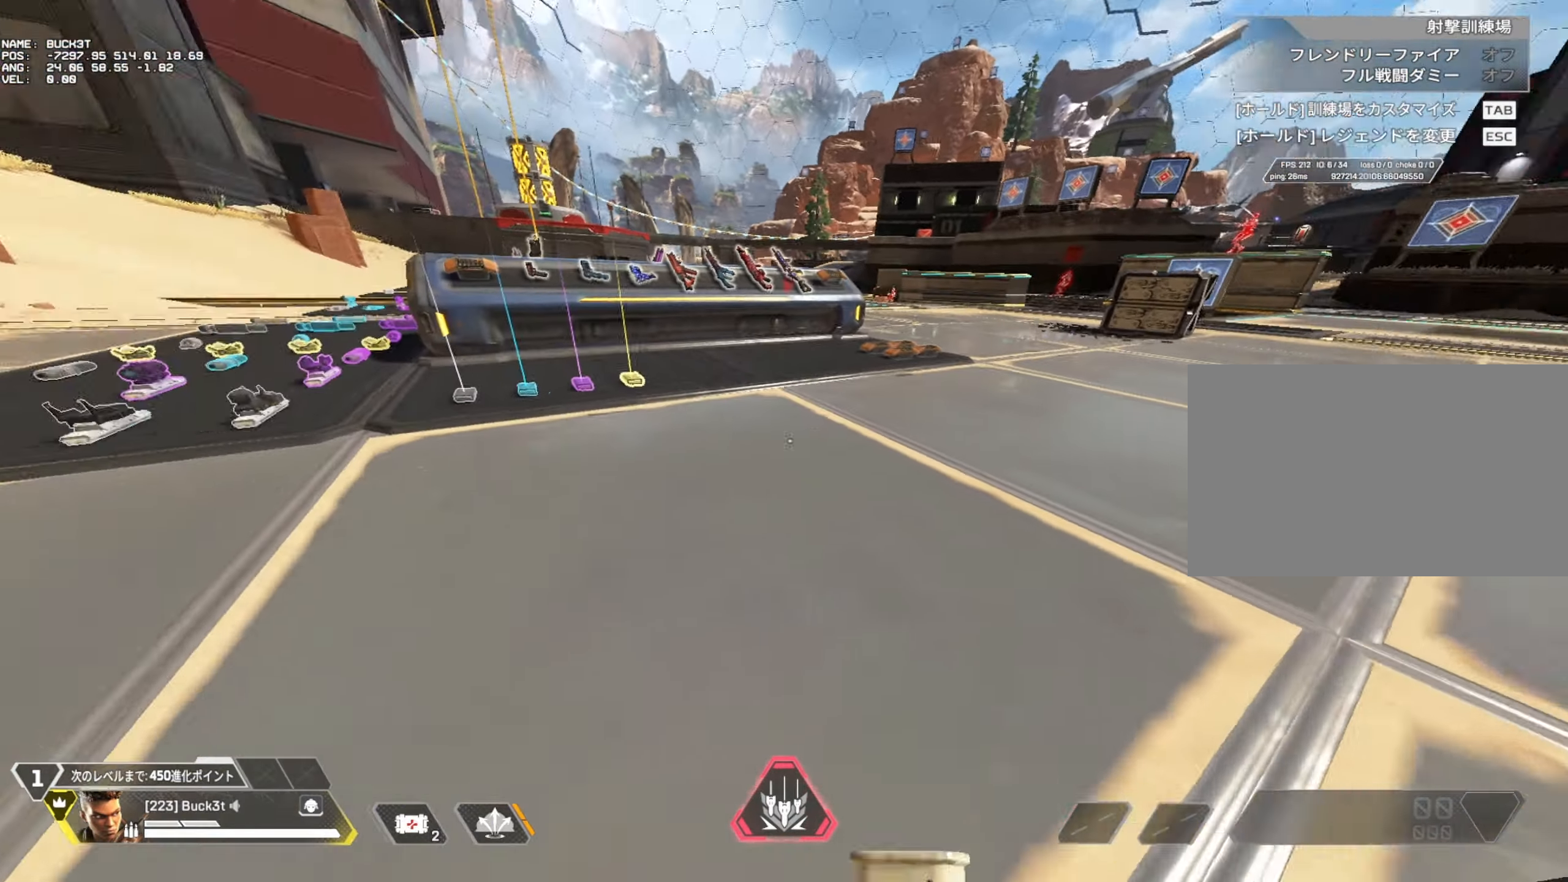
{"keys": ["c", "d"], "mouse": [], "events": [[383, "d", "down"]]}
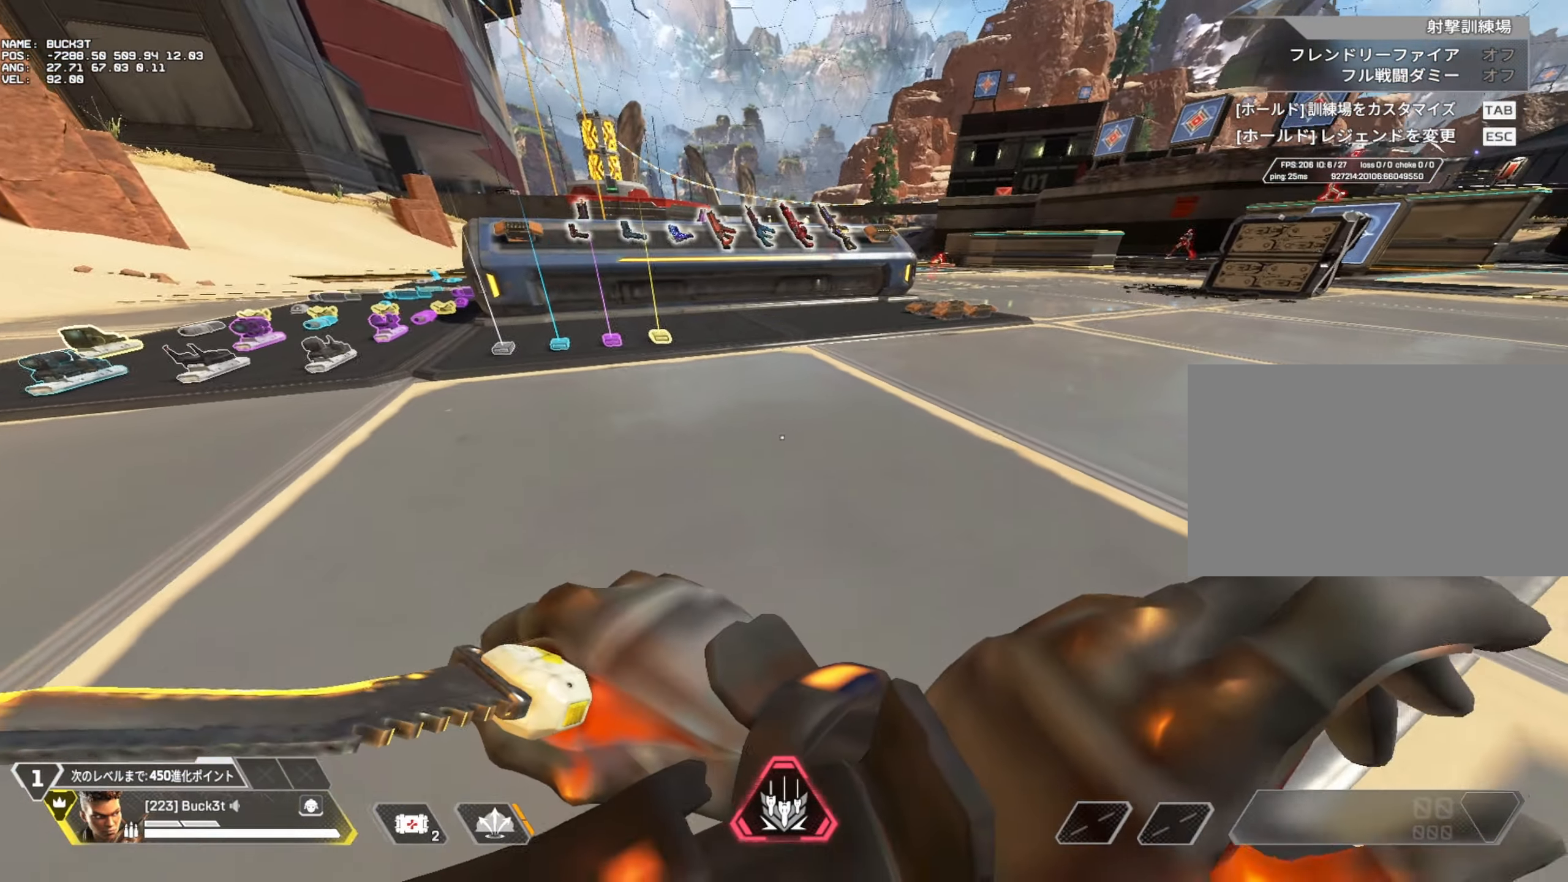
{"keys": ["c", "w"], "mouse": [], "events": [[33, "w", "down"], [350, "c", "up"], [500, "c", "down"], [500, "d", "up"]]}
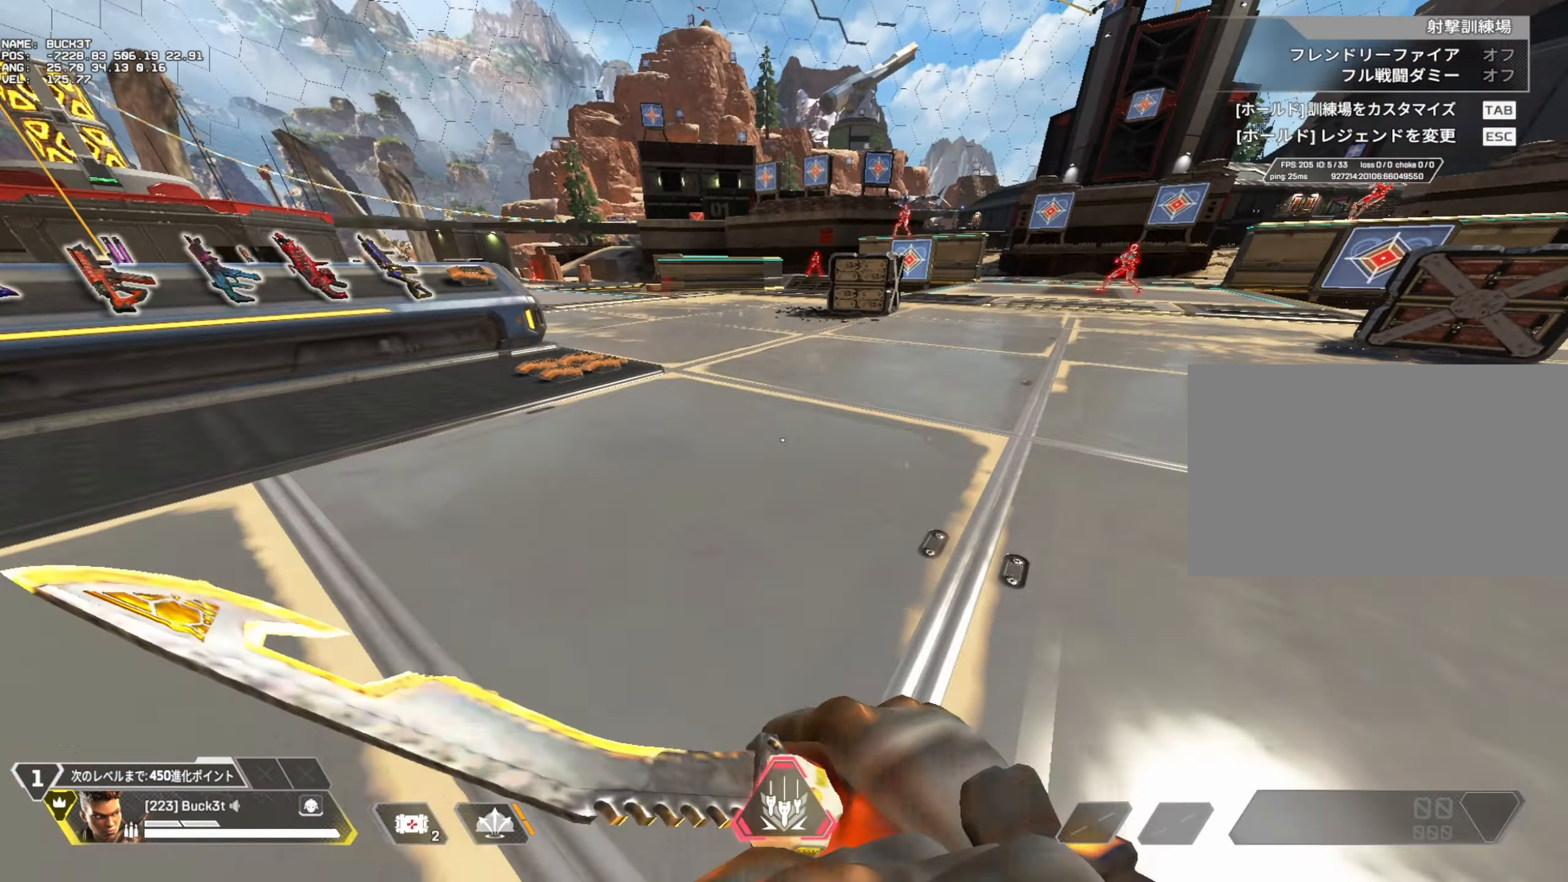
{"keys": ["d", "w"], "mouse": [], "events": [[417, "c", "up"], [417, "d", "down"]]}
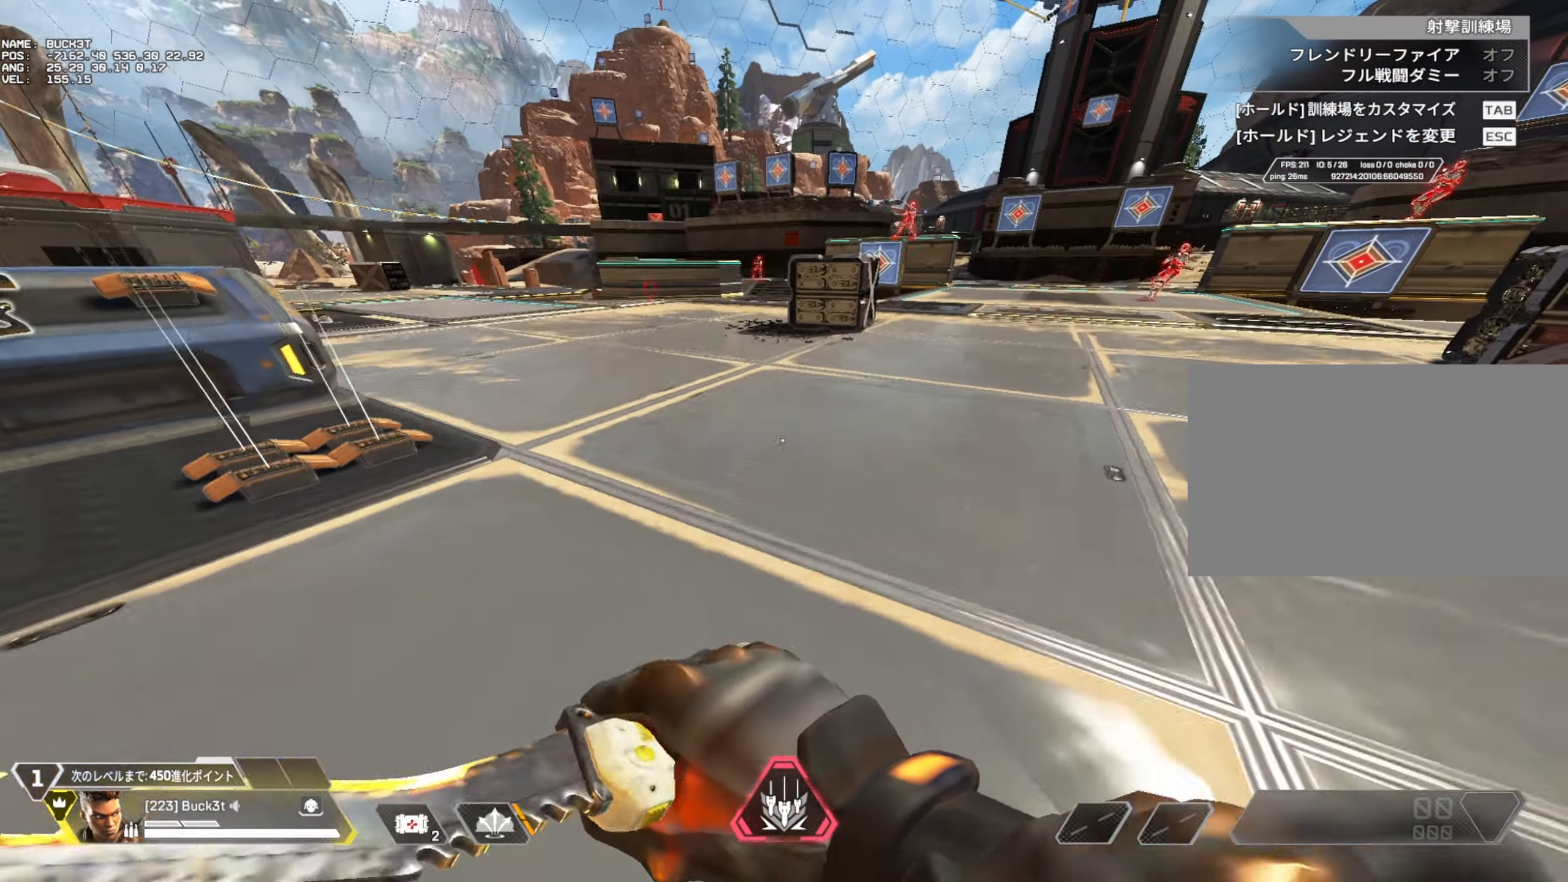
{"keys": ["w"], "mouse": [], "events": [[50, "d", "up"]]}
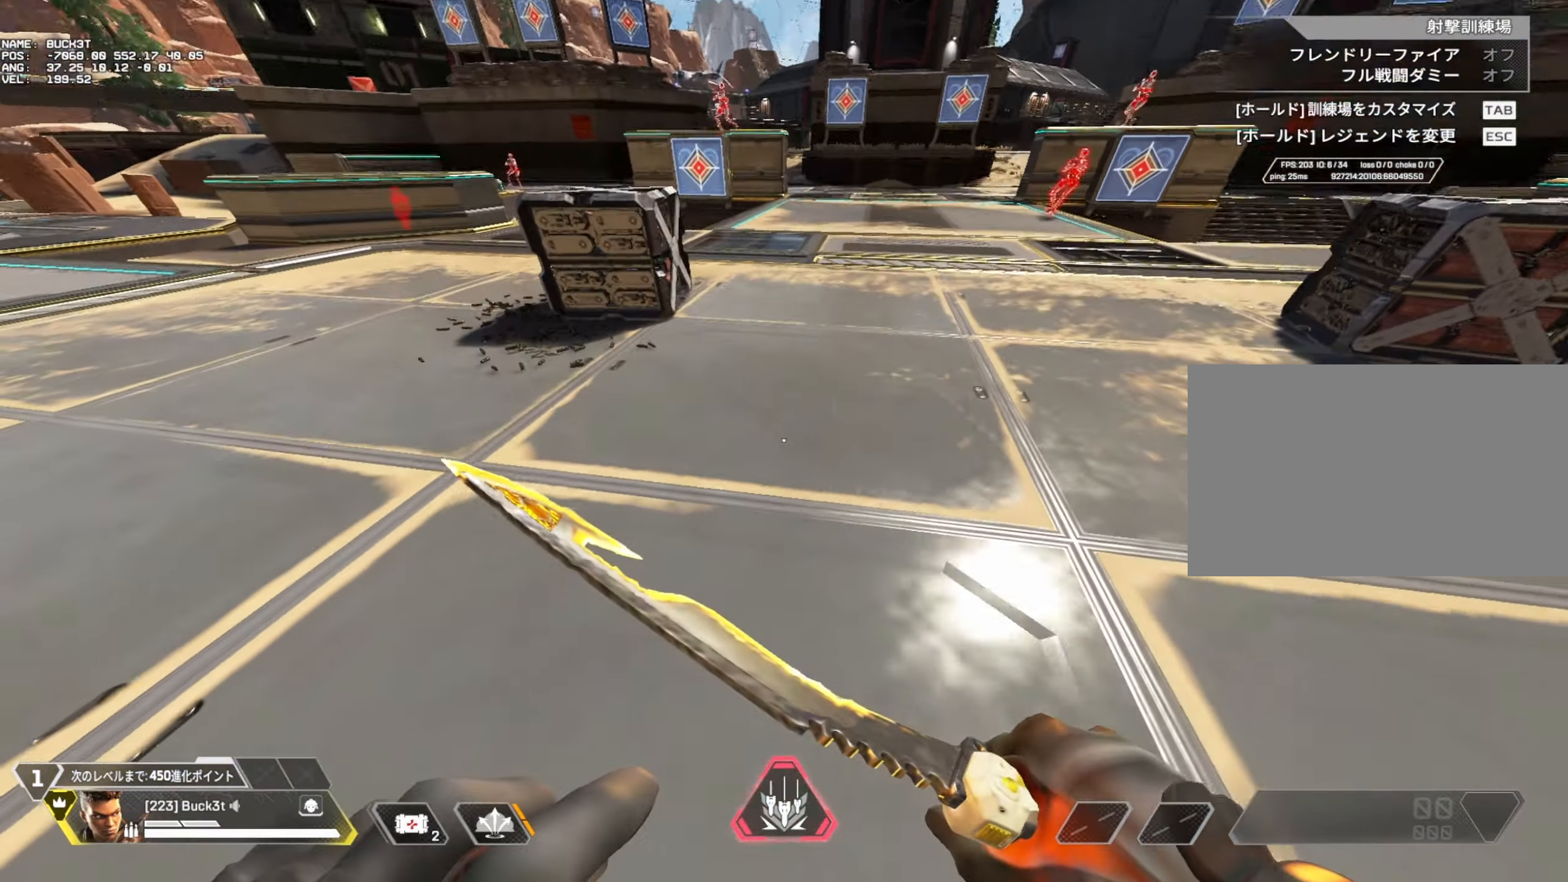
{"keys": ["c", "w"], "mouse": [], "events": [[33, "c", "down"]]}